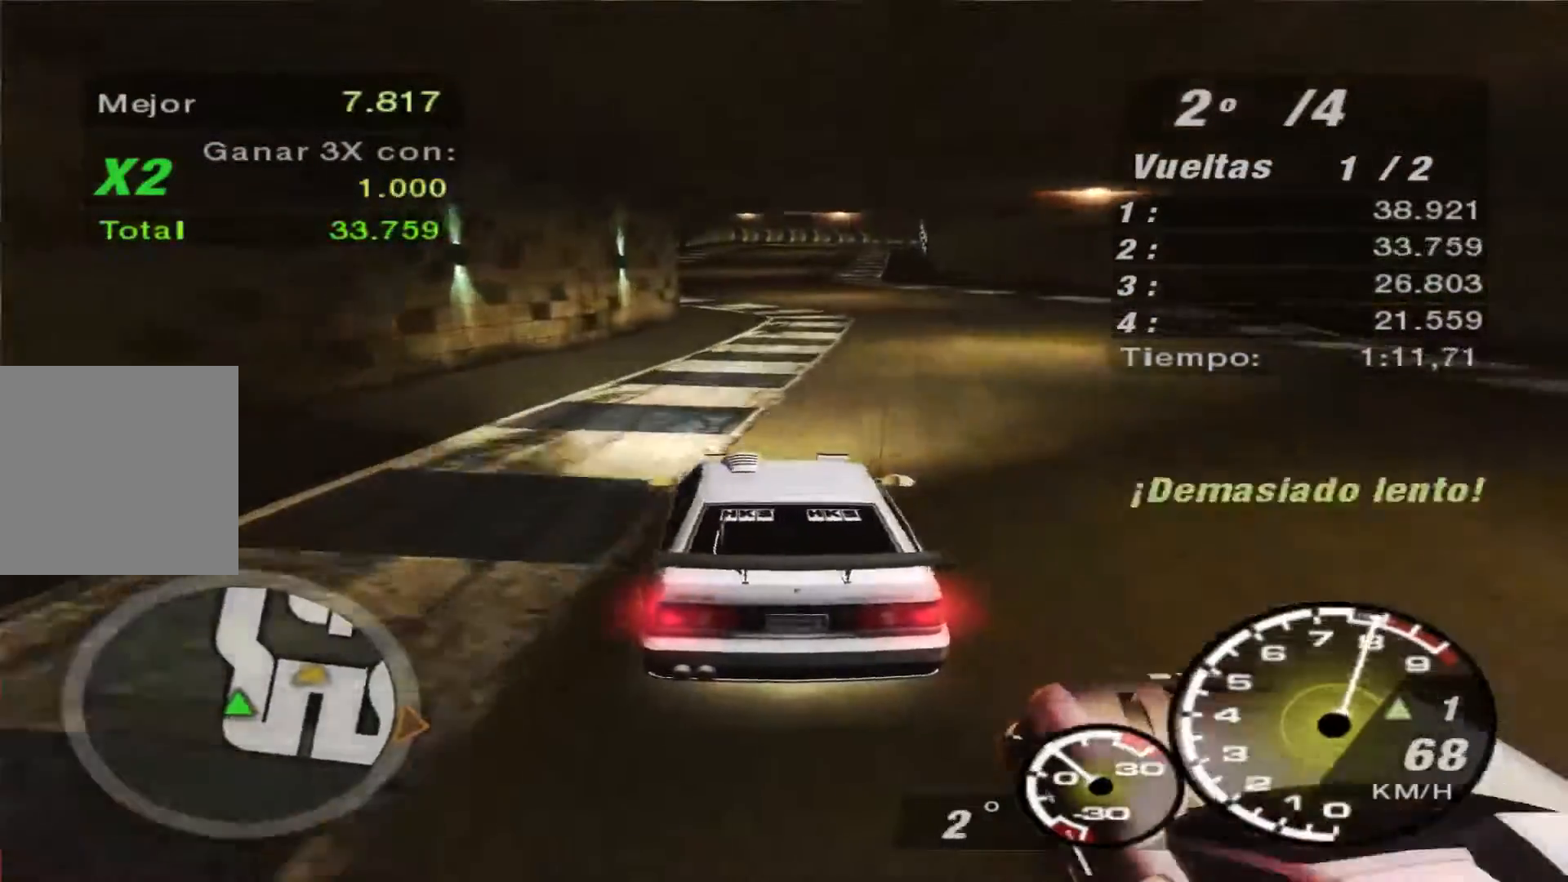
Gameplay with a controller (Xbox layout); each line is a JSON object with the inputs held at the frame after it. "events" lists button and stick changes between this image and that frame as [ms after this image, input, new state], when the widget could be followed in between. Not read: L3 R3.
{"buttons": ["R2"], "left_stick": "center", "right_stick": "center", "events": [[33, "left_stick", "center"], [100, "R1", "down"], [200, "R1", "up"]]}
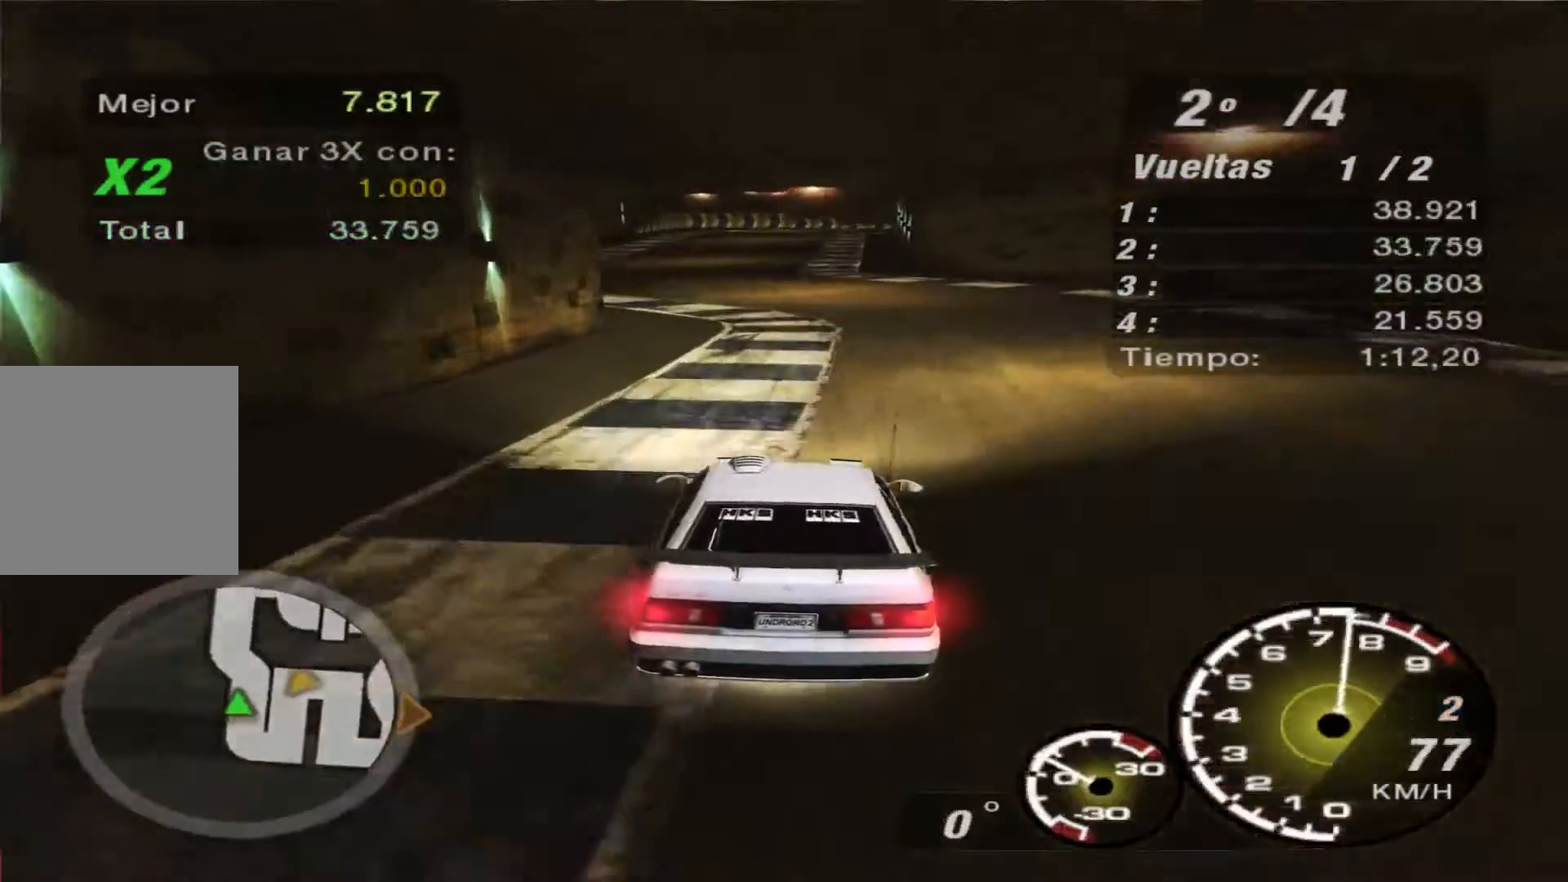
{"buttons": ["R2"], "left_stick": "center", "right_stick": "center", "events": []}
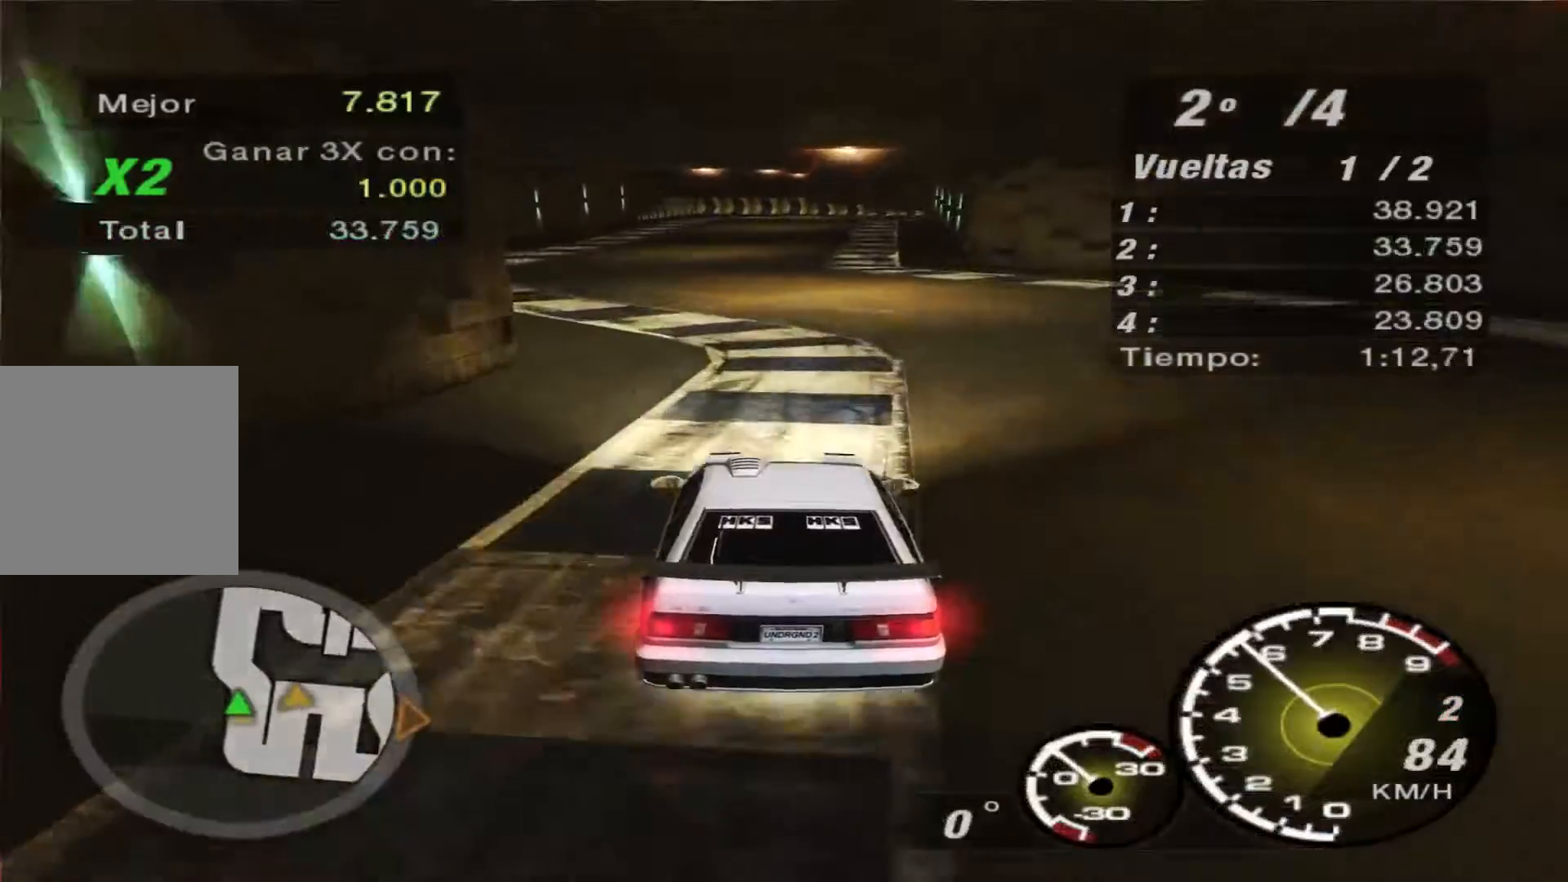
{"buttons": ["R2"], "left_stick": "left", "right_stick": "center", "events": [[100, "left_stick", "left"]]}
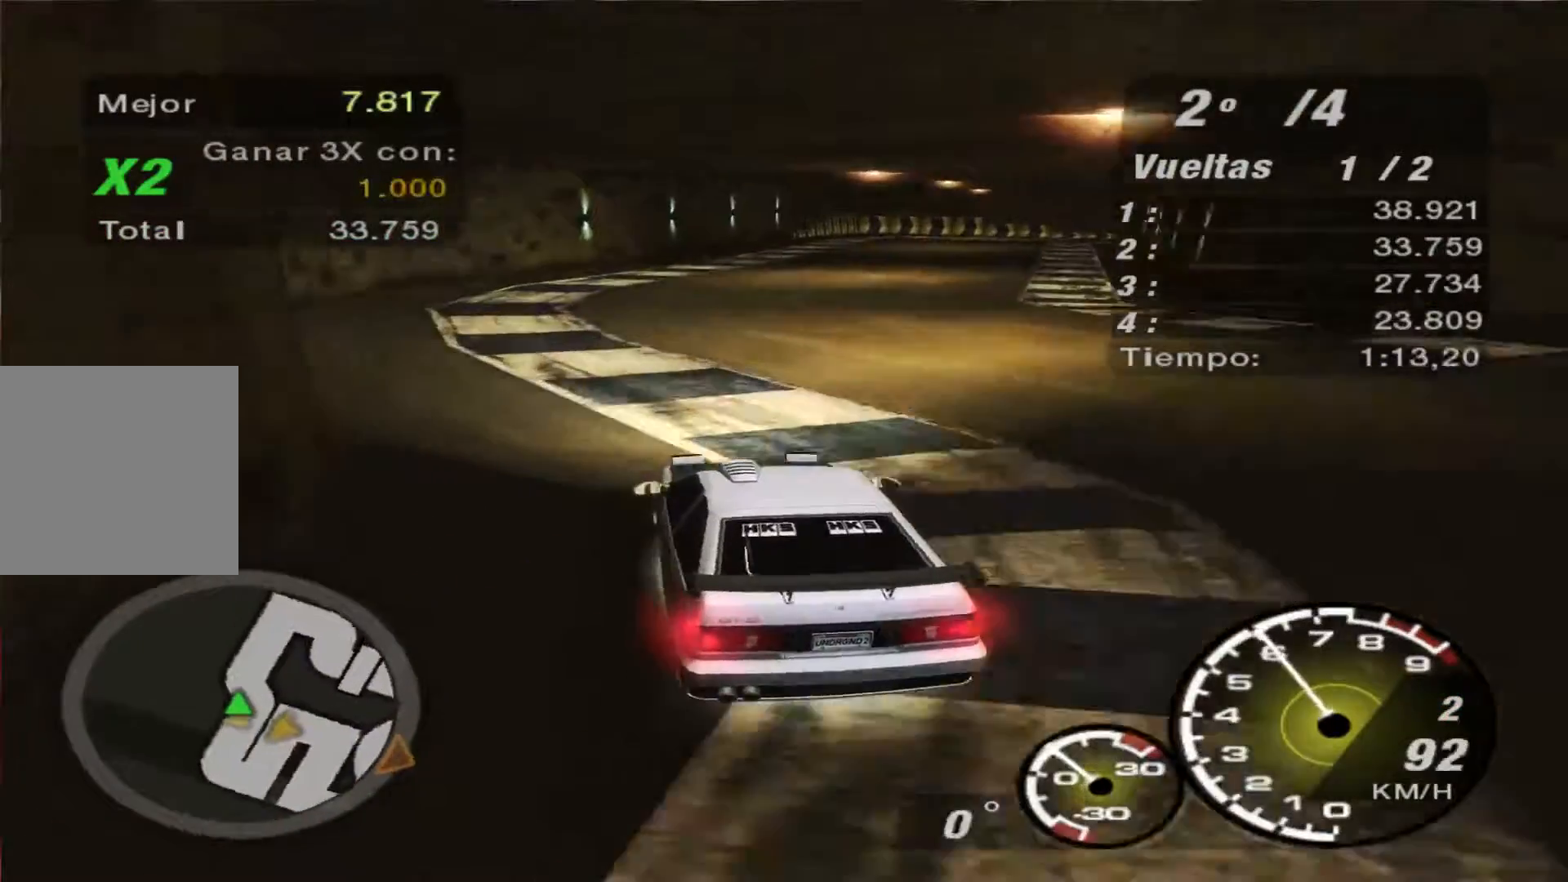
{"buttons": ["R2"], "left_stick": "right", "right_stick": "center", "events": [[67, "left_stick", "center"], [200, "left_stick", "right"]]}
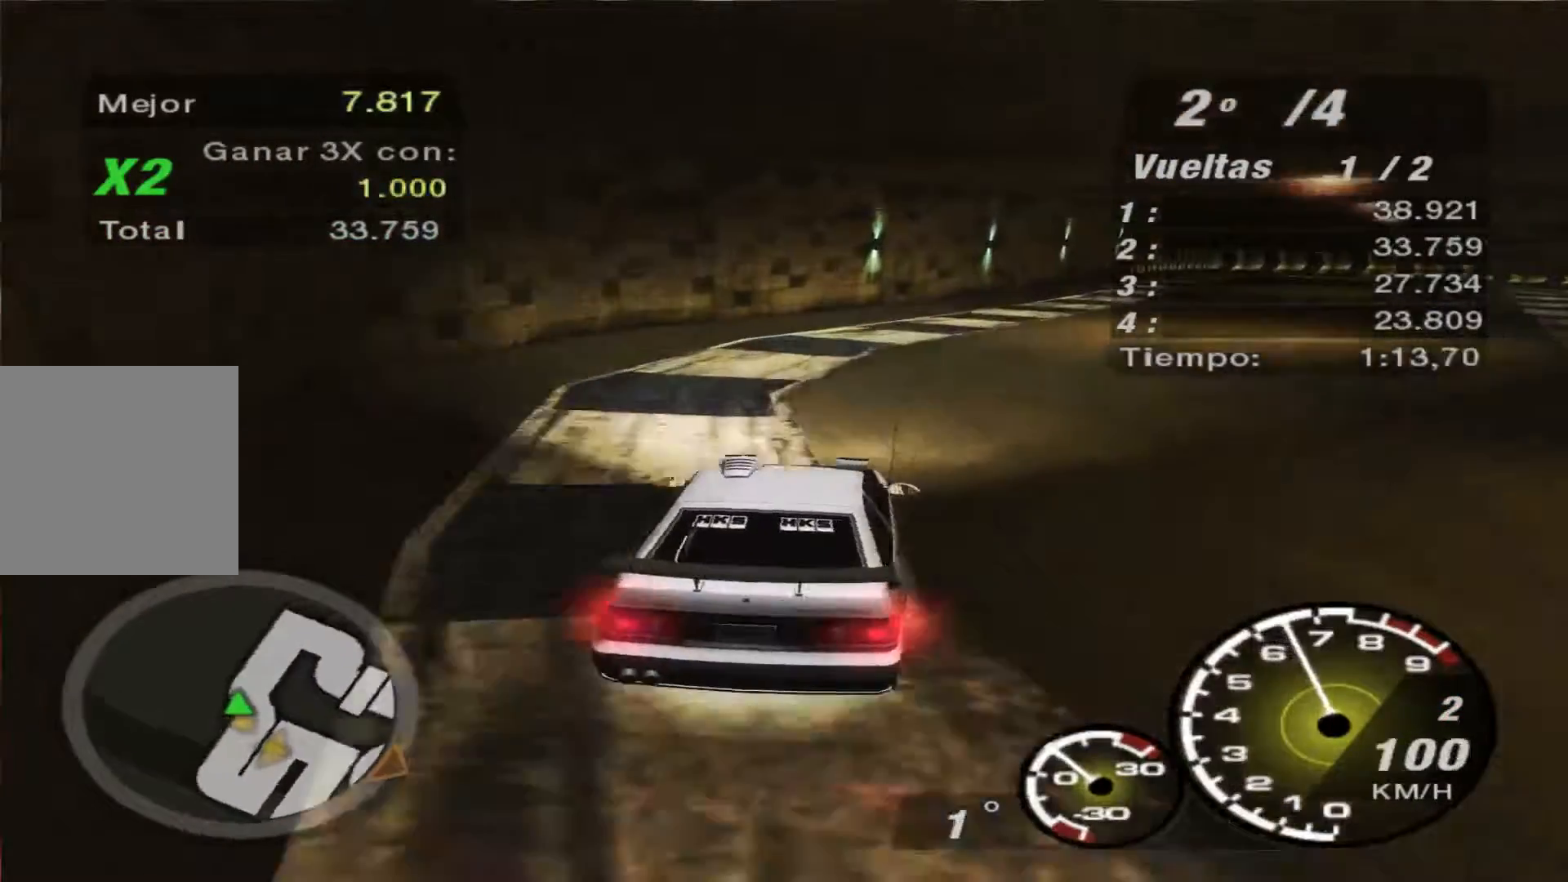
{"buttons": ["R2"], "left_stick": "left", "right_stick": "center", "events": [[333, "left_stick", "center"], [433, "left_stick", "left"]]}
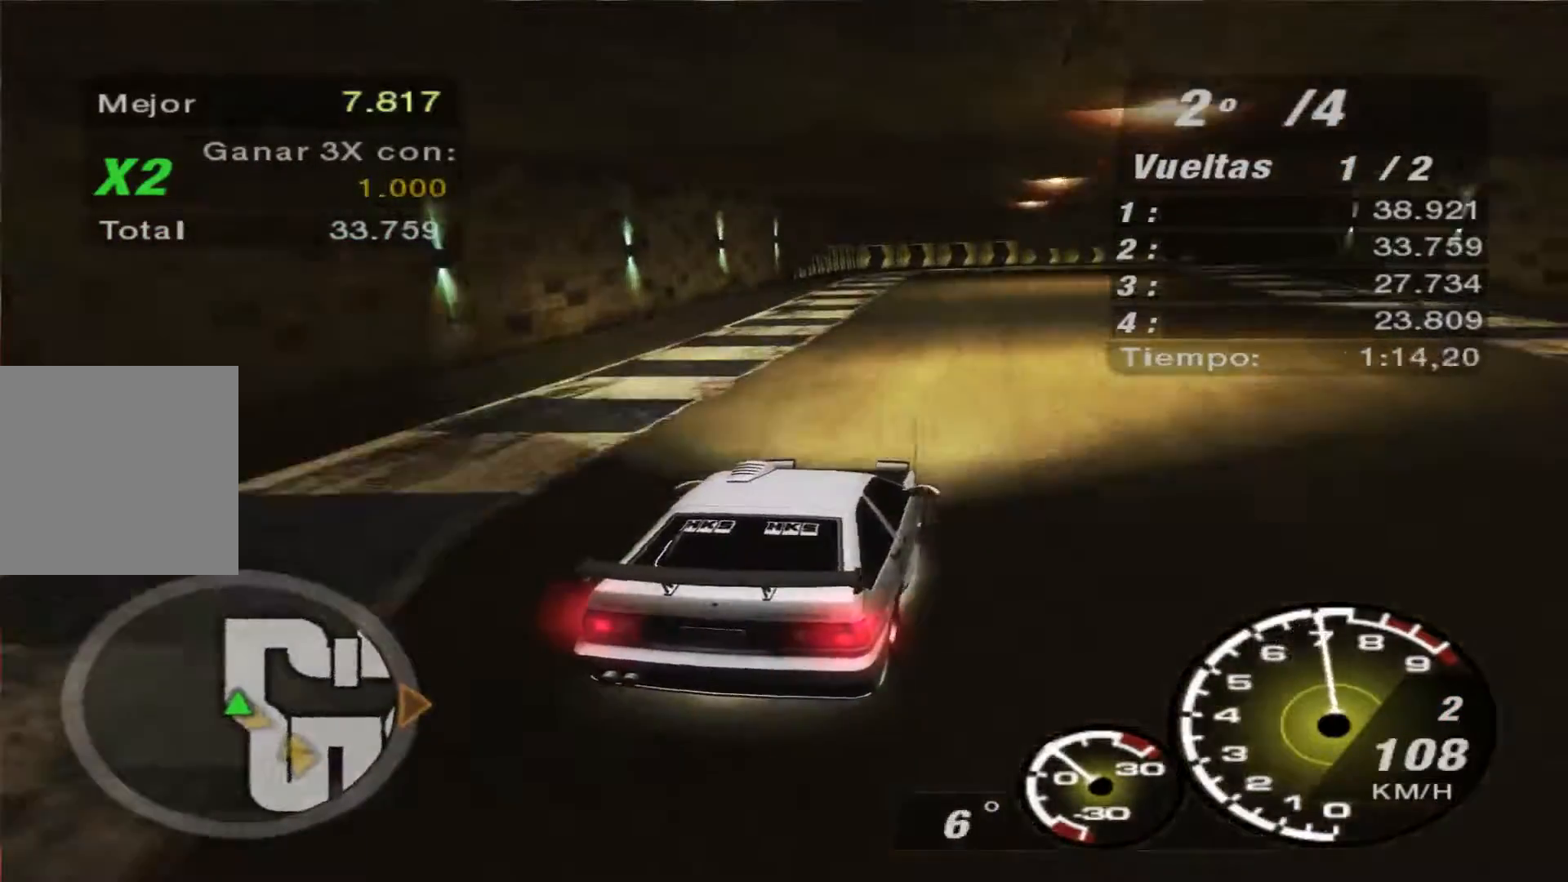
{"buttons": ["R2"], "left_stick": "right", "right_stick": "center", "events": [[267, "left_stick", "center"], [367, "left_stick", "right"]]}
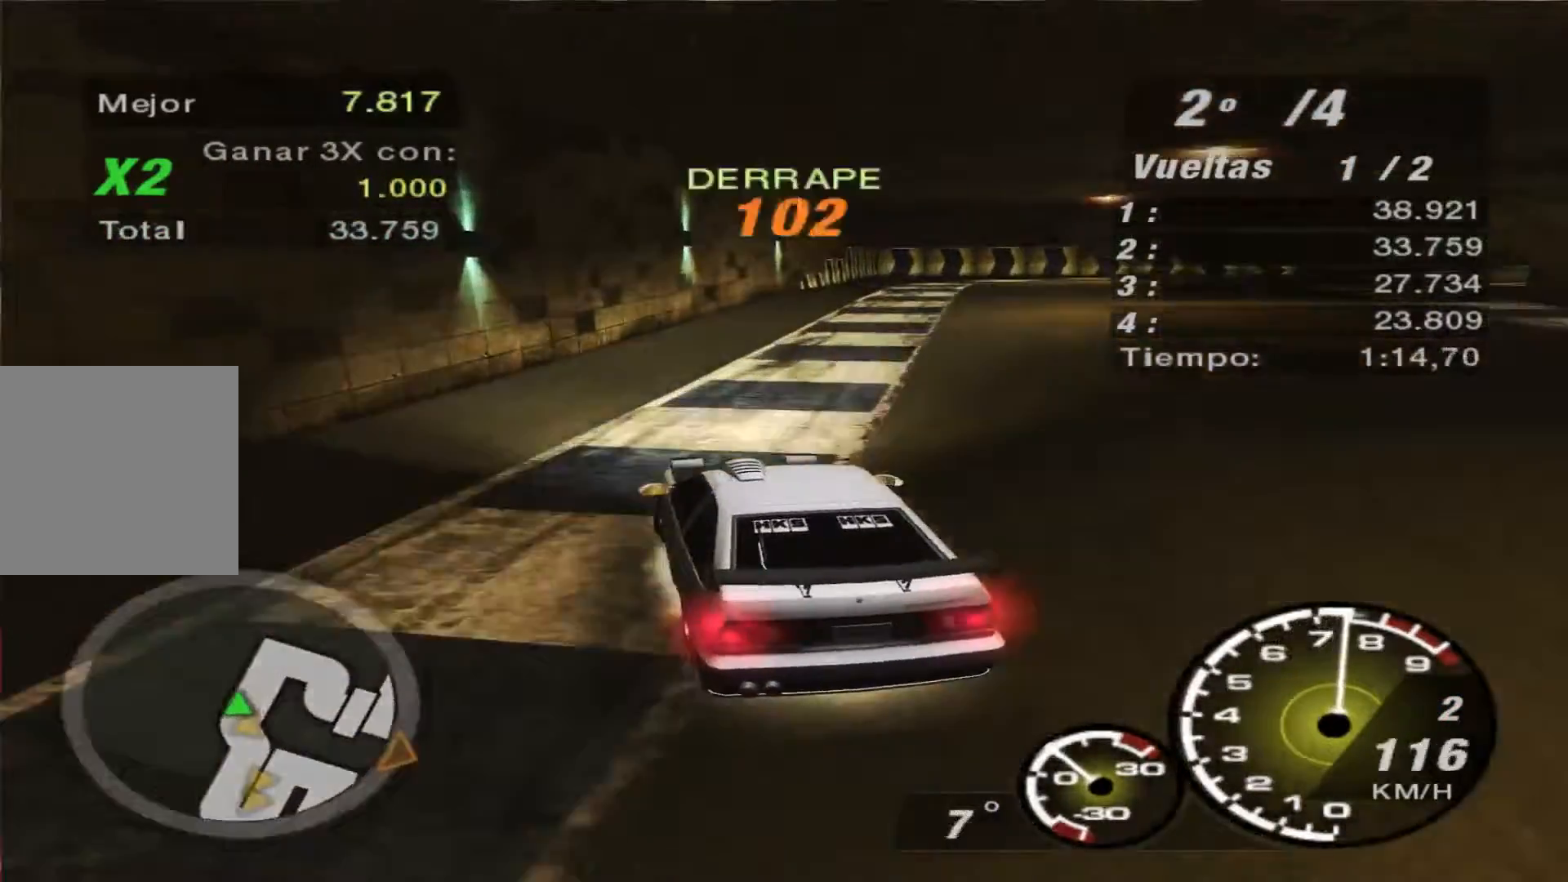
{"buttons": [], "left_stick": "right", "right_stick": "center", "events": [[33, "R2", "up"]]}
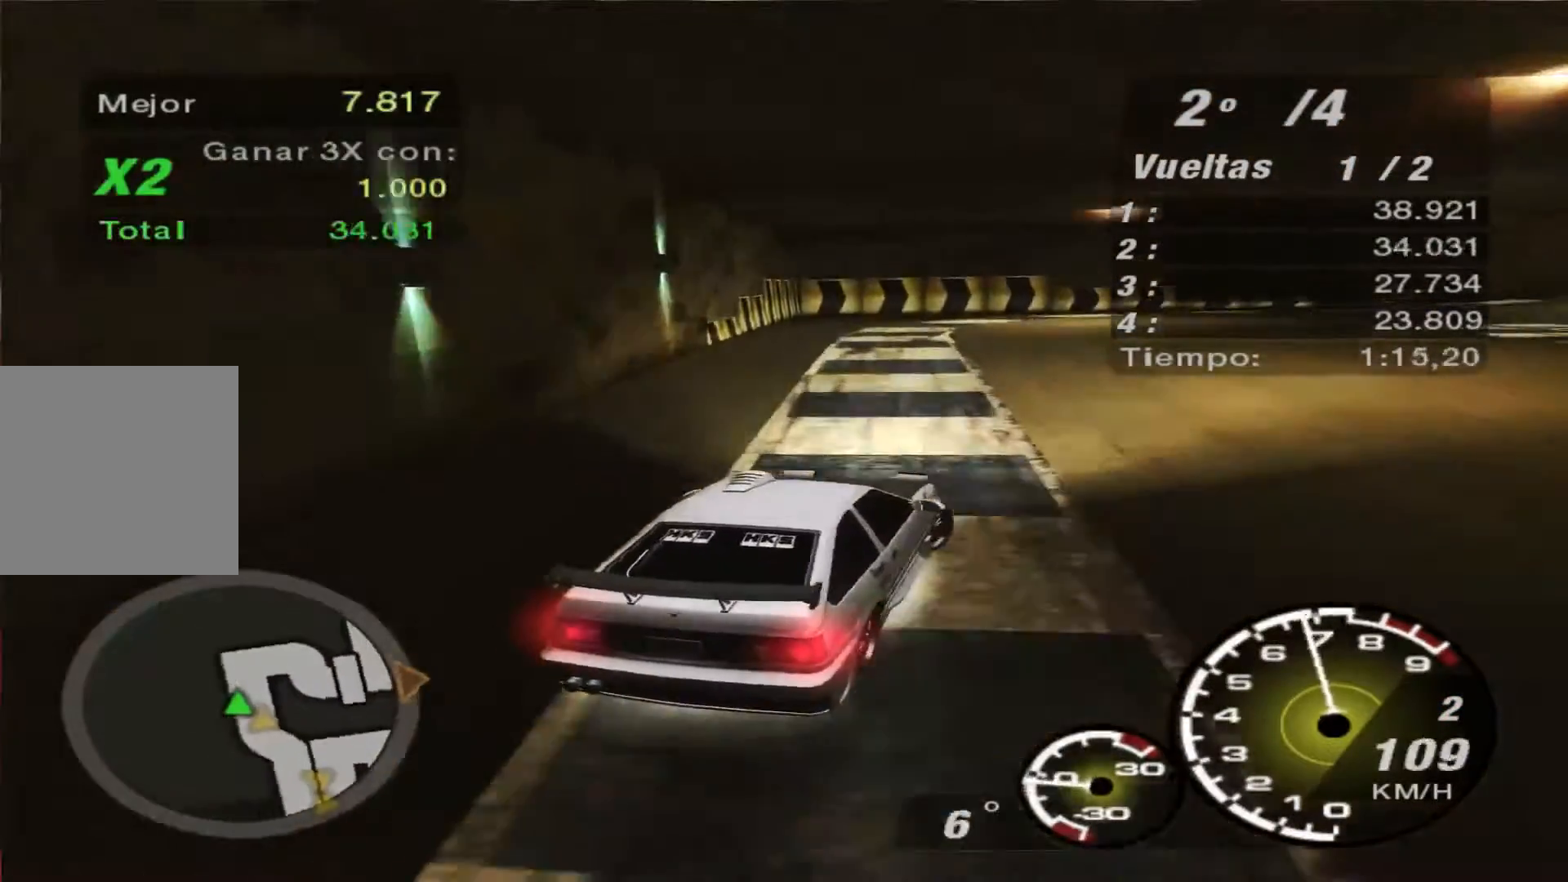
{"buttons": ["R2"], "left_stick": "center", "right_stick": "center", "events": [[167, "left_stick", "center"], [233, "R2", "down"]]}
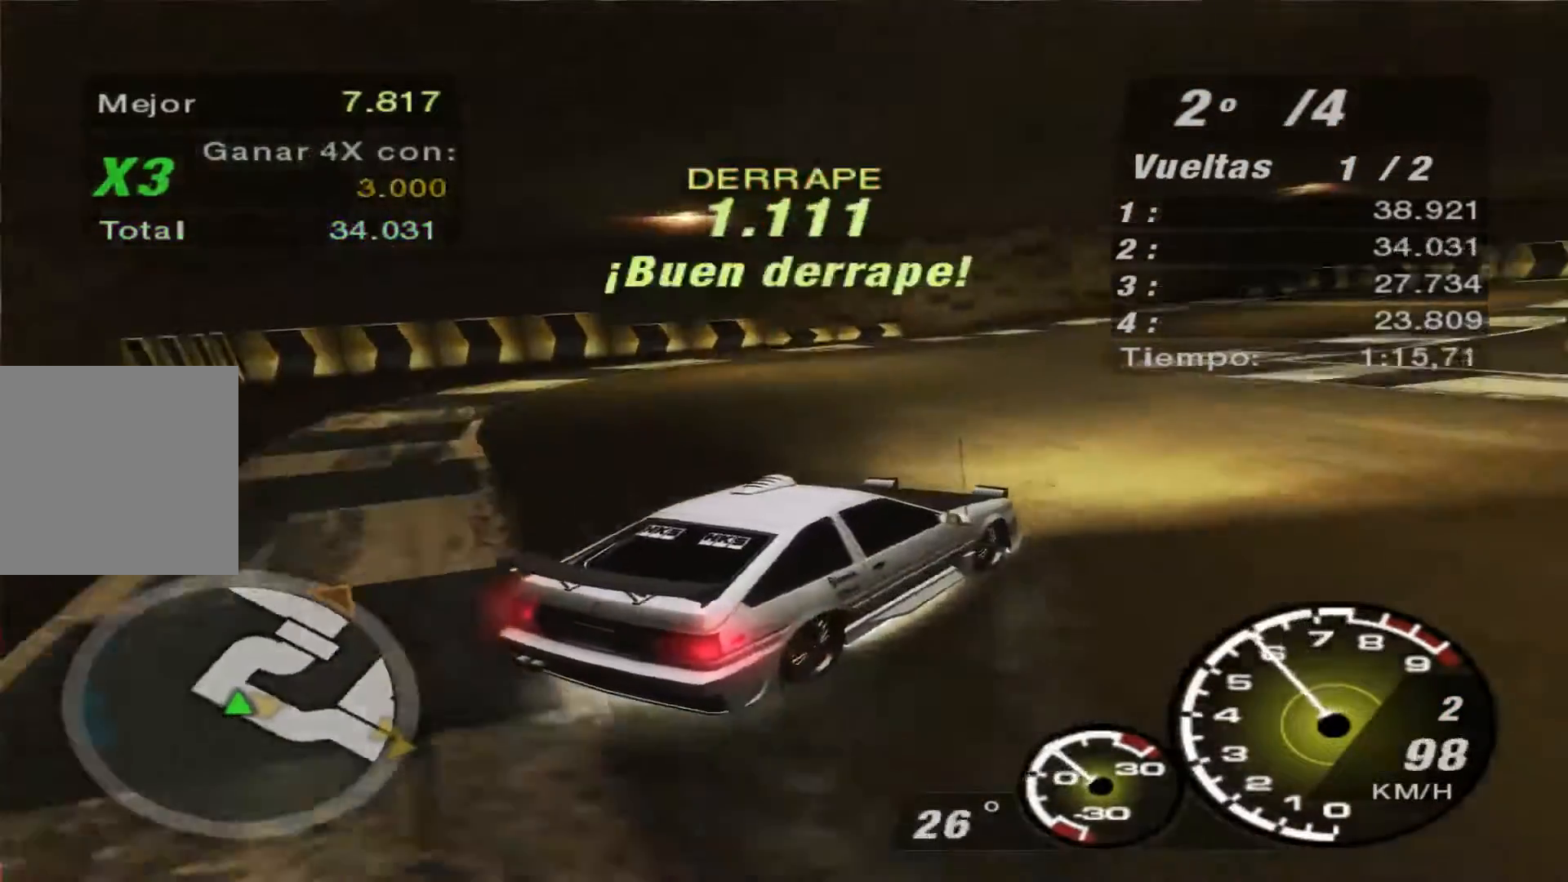
{"buttons": ["R2"], "left_stick": "left", "right_stick": "center", "events": [[167, "left_stick", "left"]]}
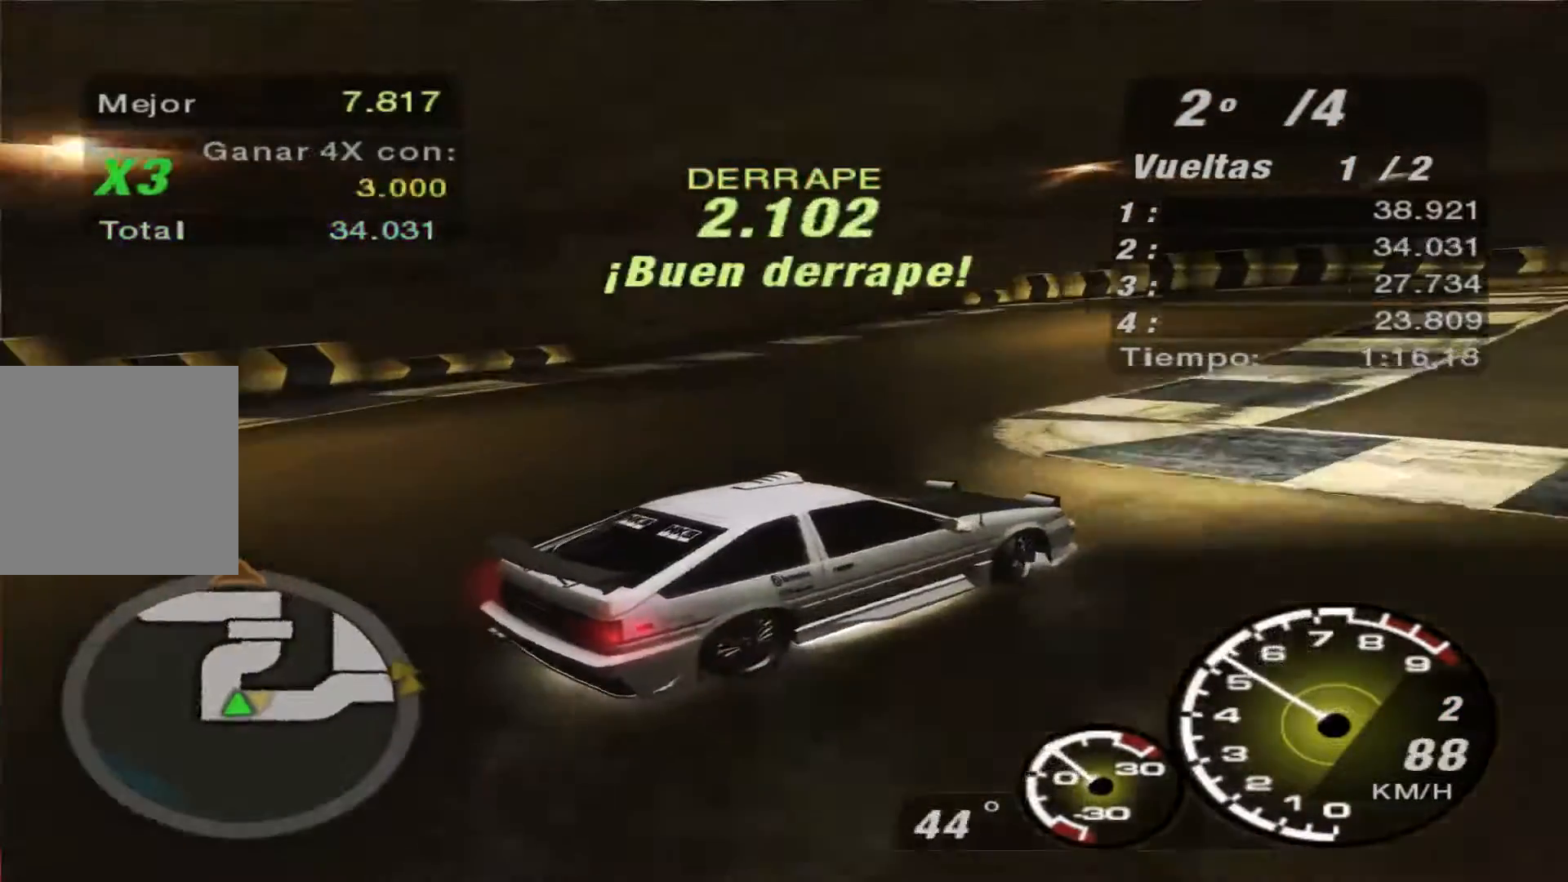
{"buttons": ["R2"], "left_stick": "left", "right_stick": "center", "events": [[67, "left_stick", "center"], [167, "left_stick", "left"], [333, "L1", "down"], [467, "L1", "up"]]}
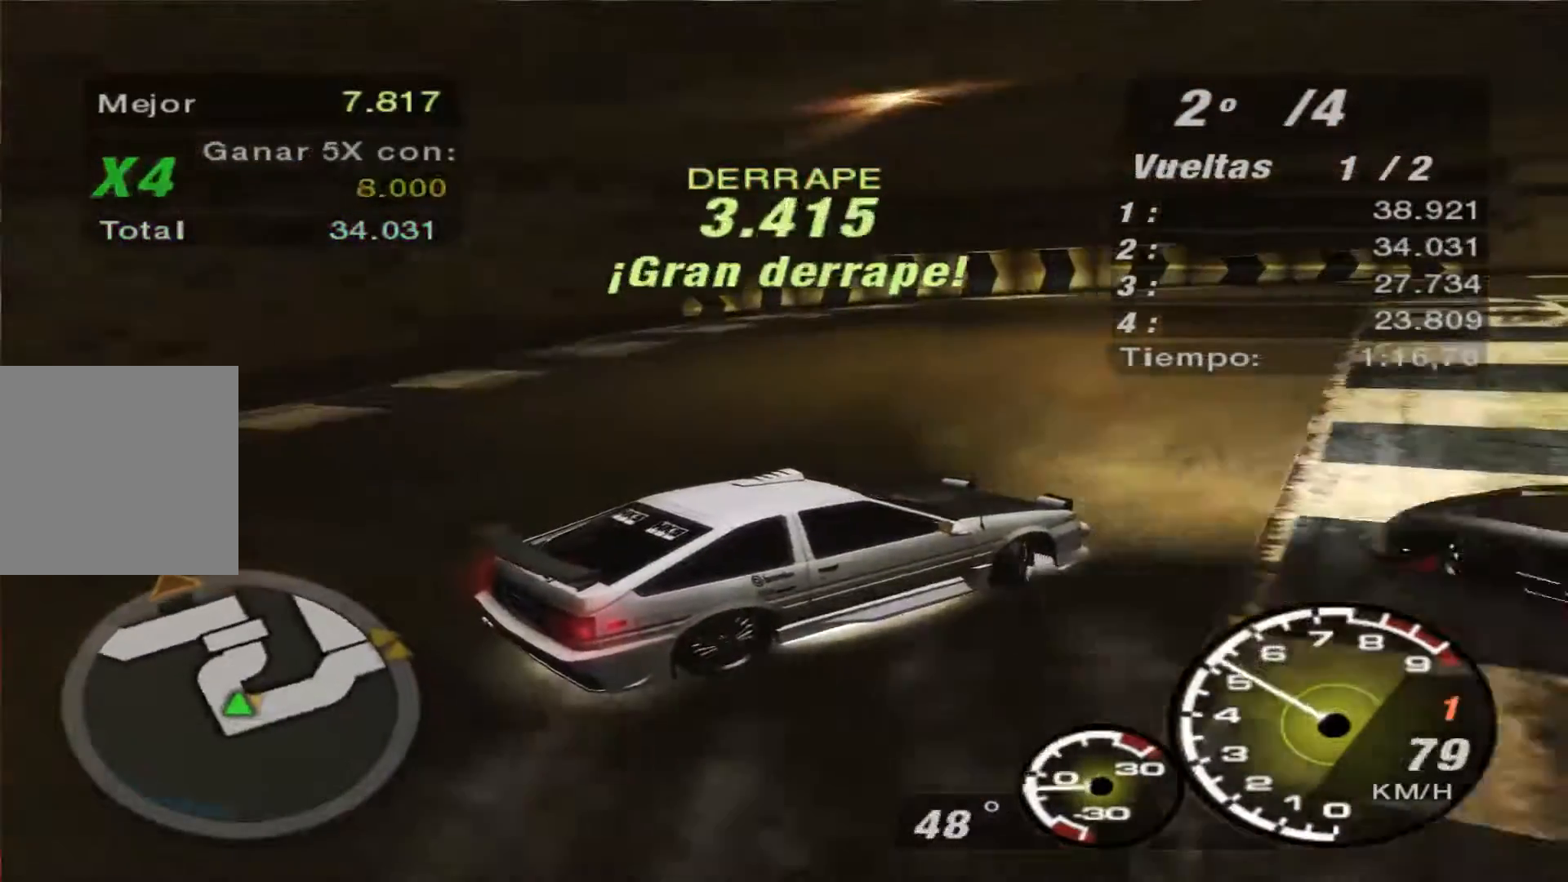
{"buttons": ["R2"], "left_stick": "center", "right_stick": "center", "events": [[33, "left_stick", "center"]]}
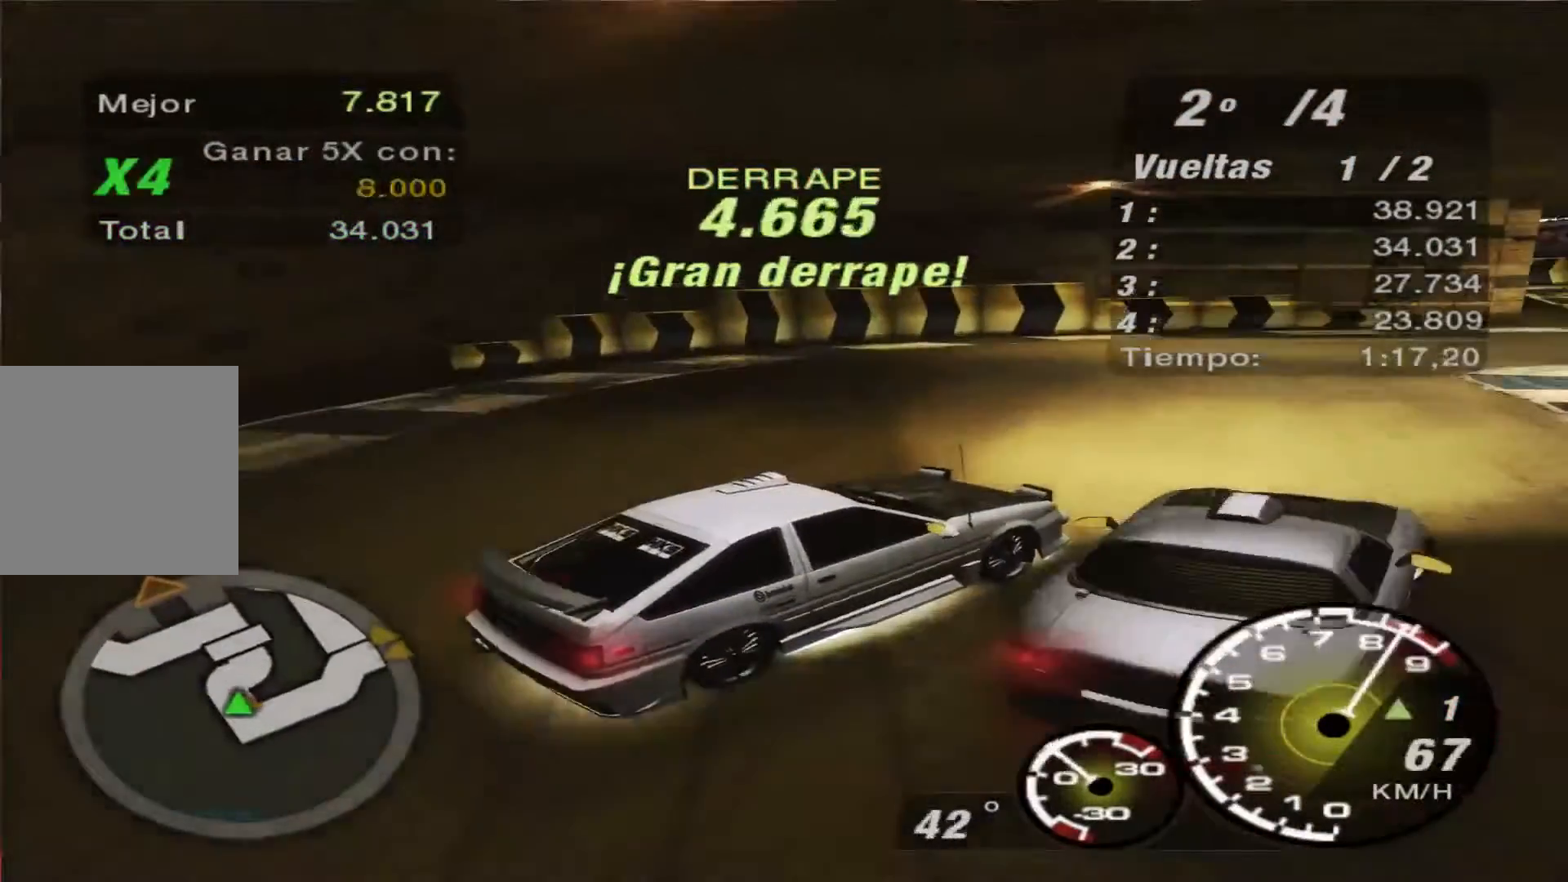
{"buttons": ["R2"], "left_stick": "right", "right_stick": "center", "events": [[167, "left_stick", "right"]]}
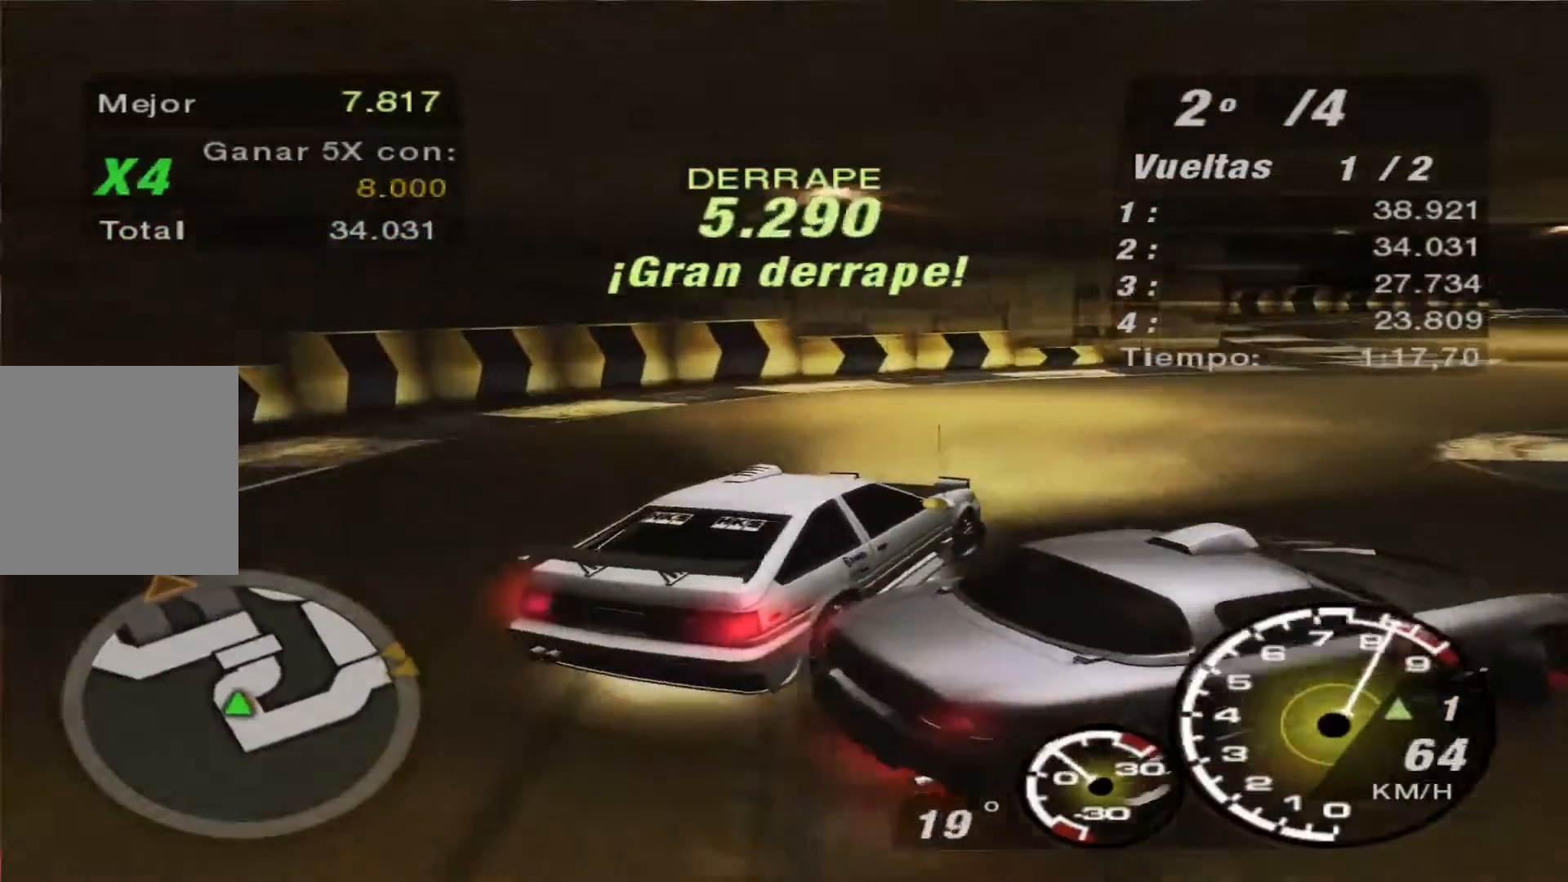
{"buttons": ["R2"], "left_stick": "right", "right_stick": "center", "events": []}
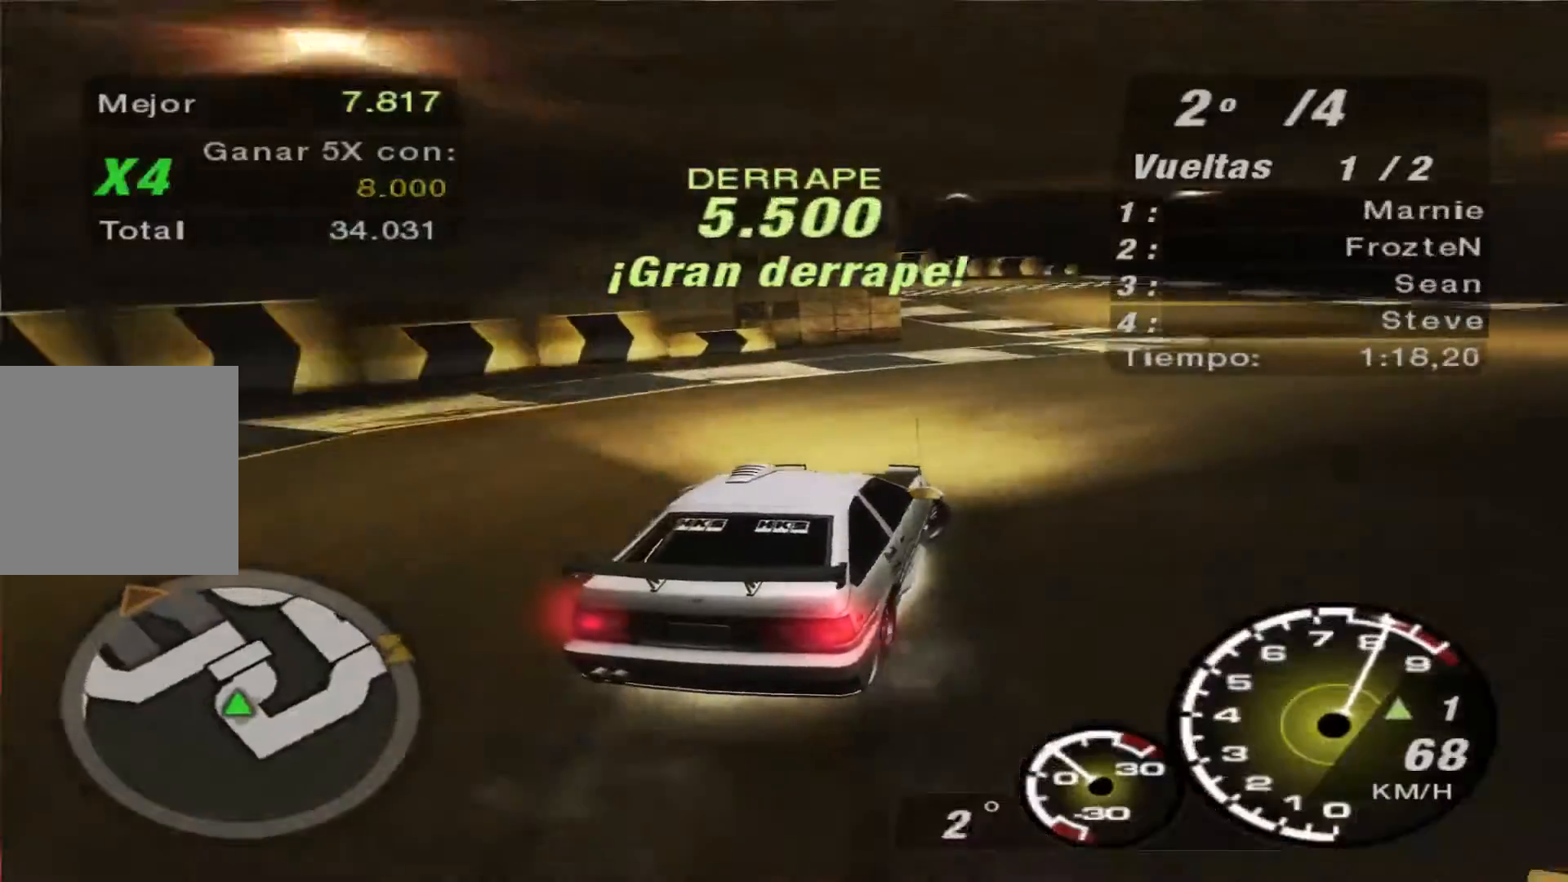
{"buttons": ["R2"], "left_stick": "left", "right_stick": "center", "events": [[100, "R1", "down"], [200, "R1", "up"], [200, "left_stick", "center"], [400, "left_stick", "left"]]}
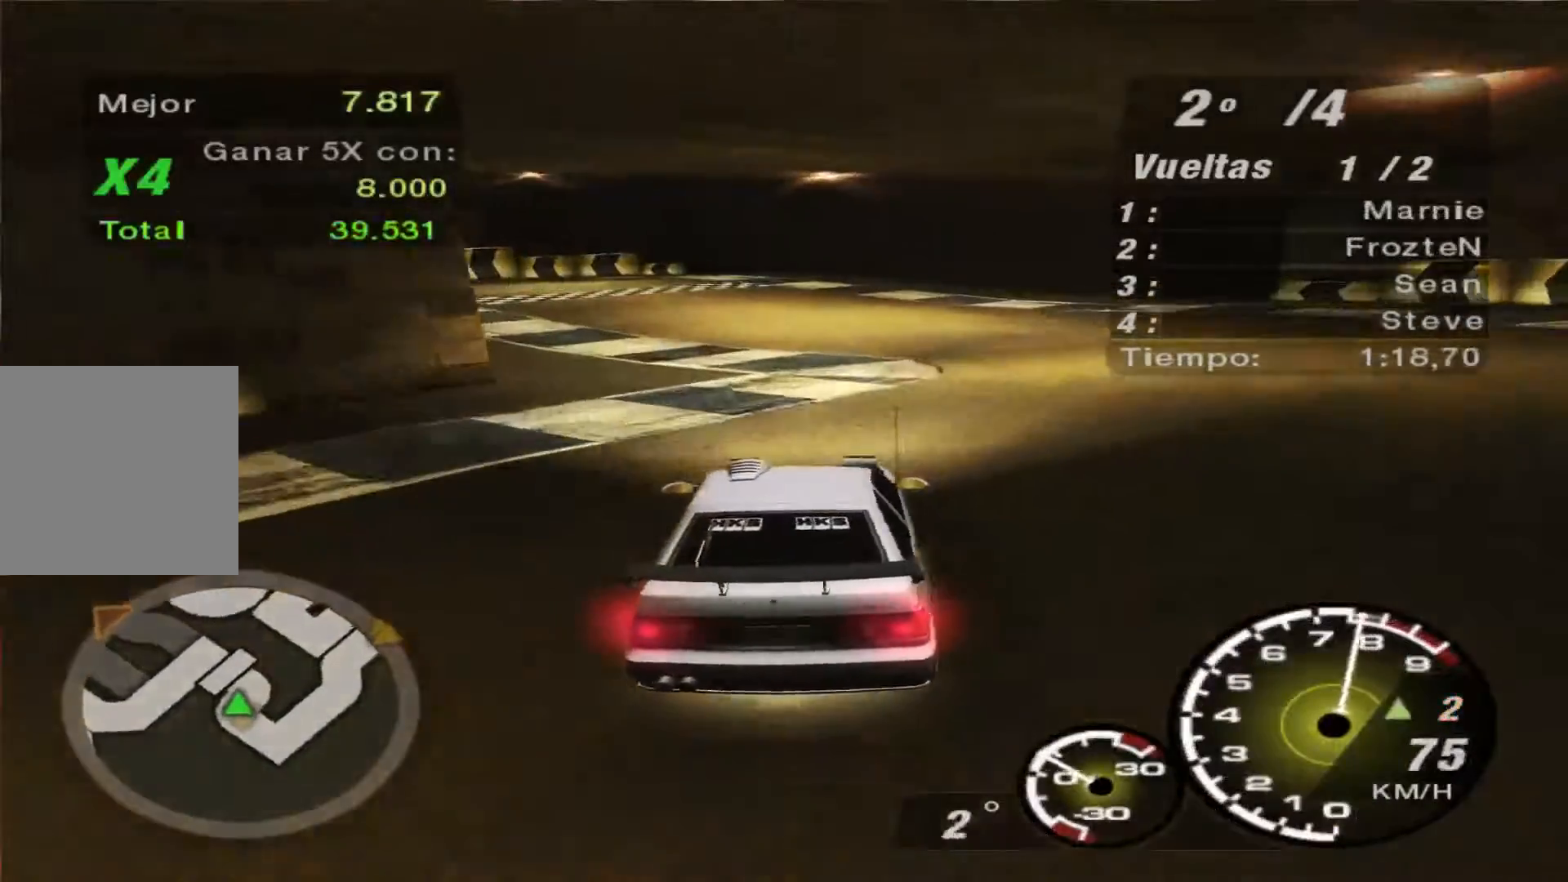
{"buttons": ["R2"], "left_stick": "left", "right_stick": "center", "events": []}
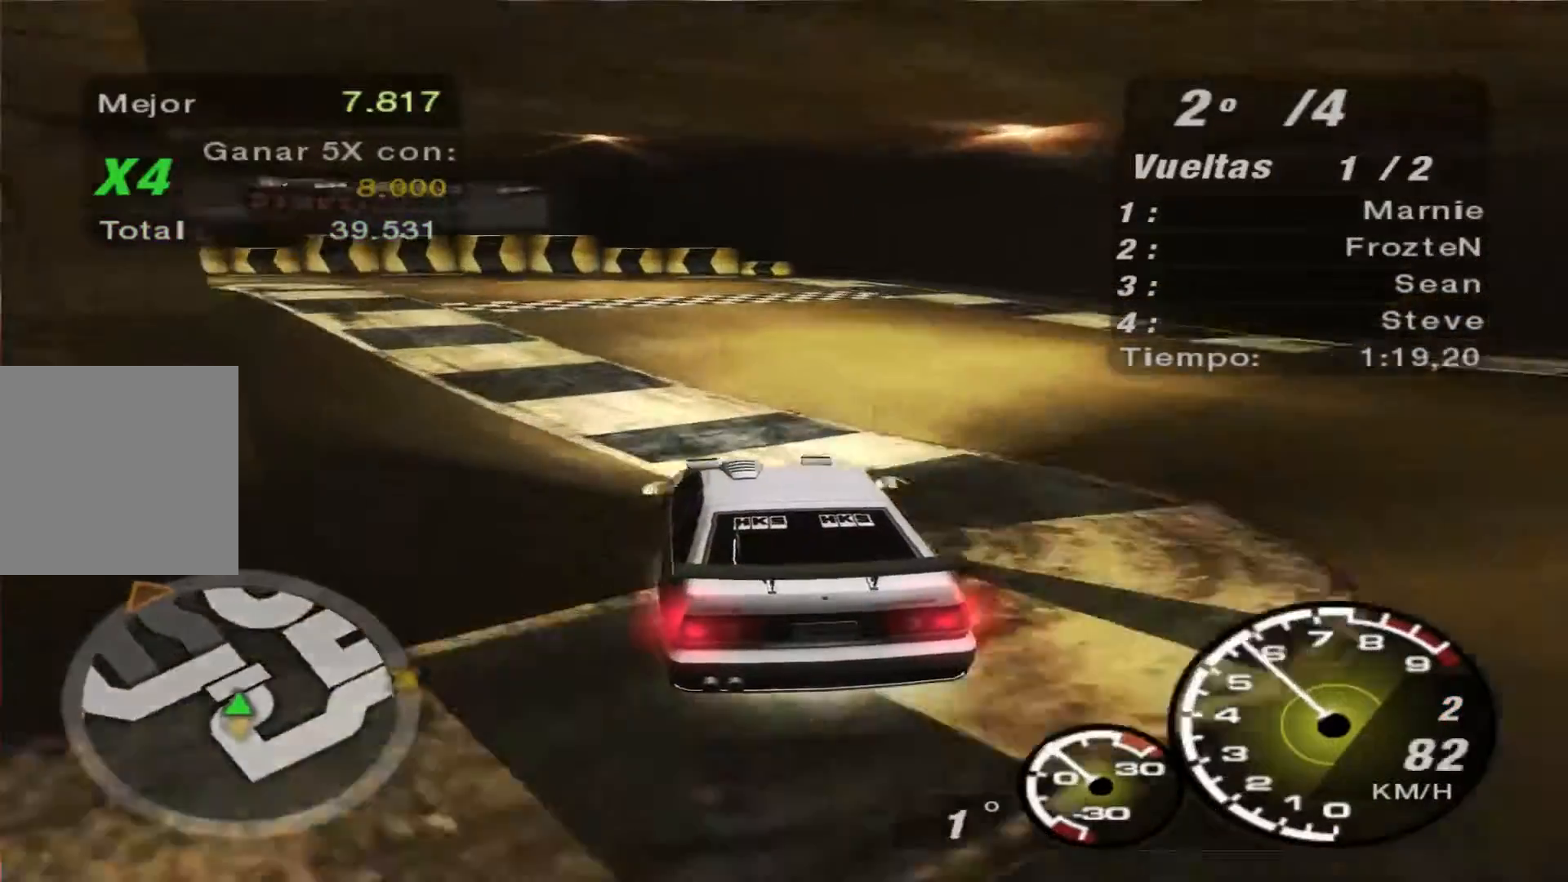
{"buttons": [], "left_stick": "left", "right_stick": "center", "events": [[200, "left_stick", "center"], [400, "left_stick", "left"], [500, "R2", "up"]]}
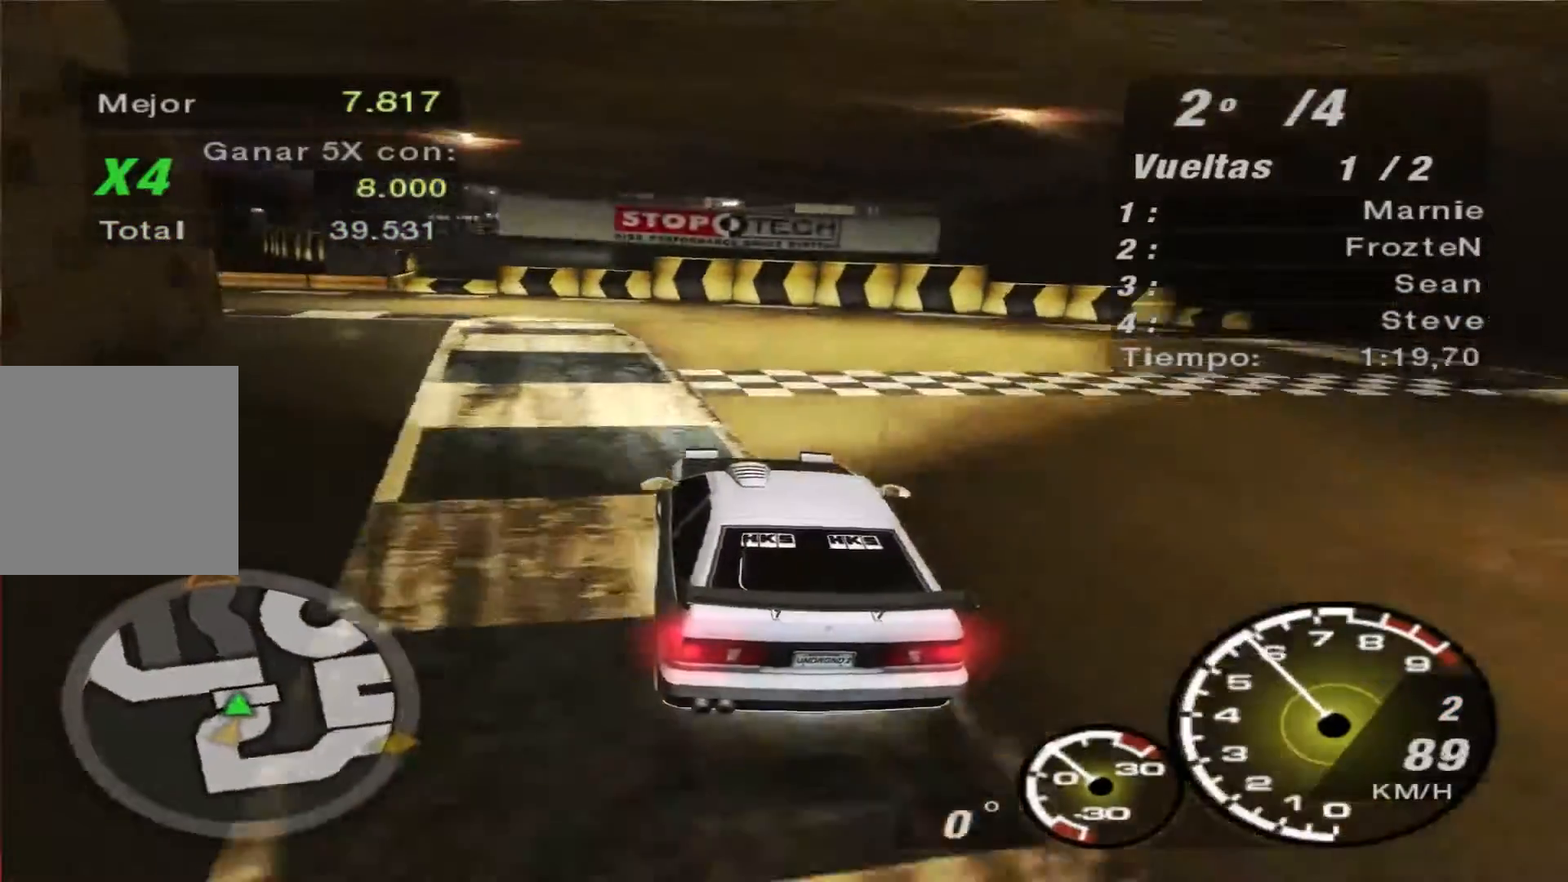
{"buttons": [], "left_stick": "left", "right_stick": "center", "events": [[133, "R2", "down"], [433, "R2", "up"]]}
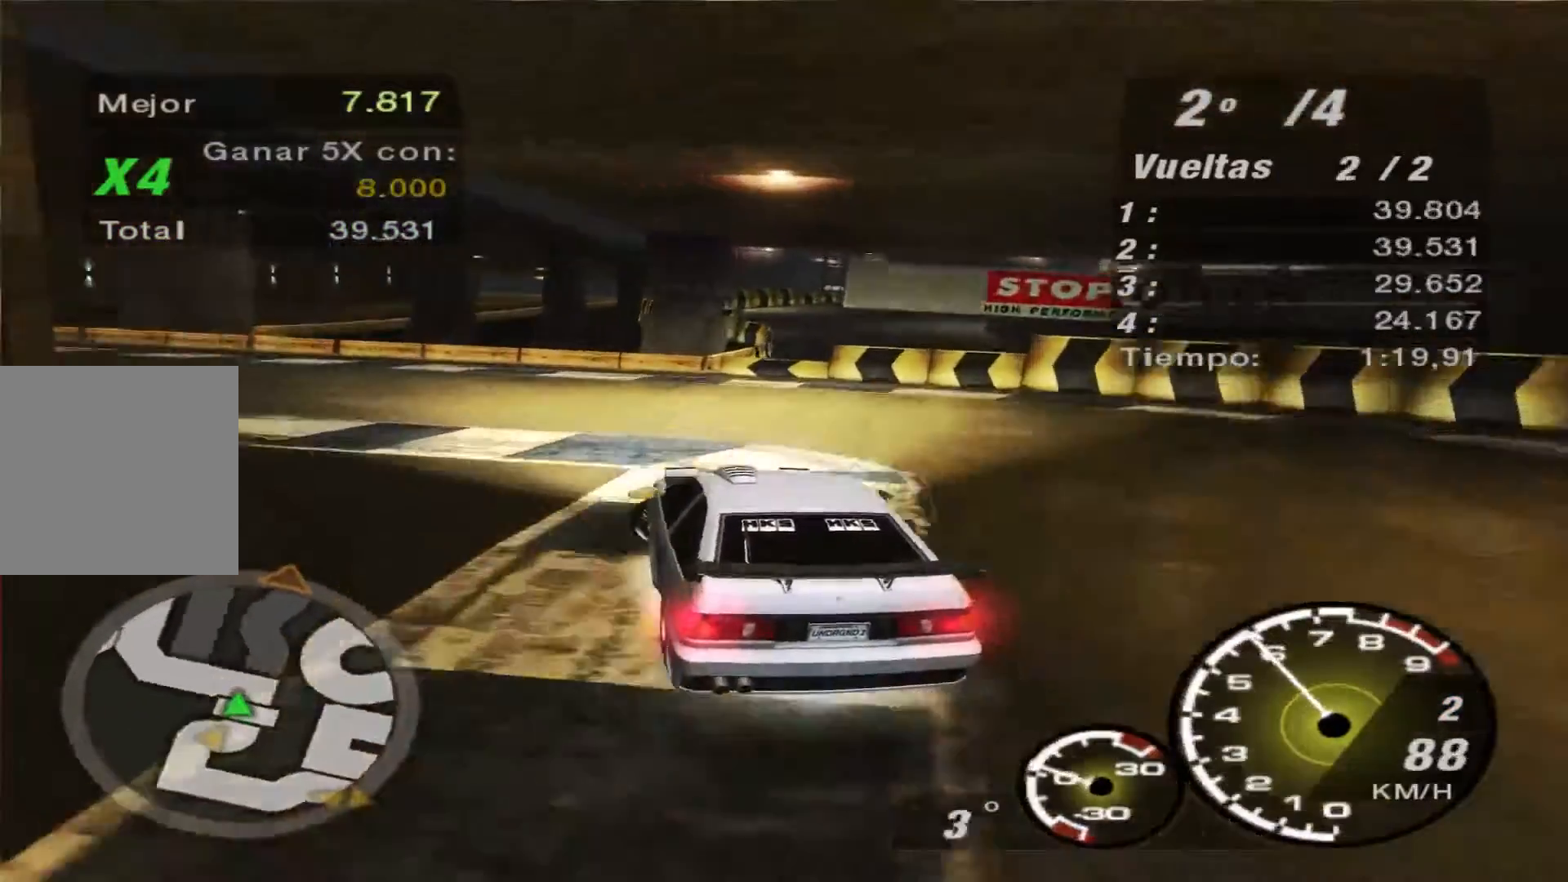
{"buttons": [], "left_stick": "left", "right_stick": "center", "events": [[100, "R2", "down"], [333, "R2", "up"]]}
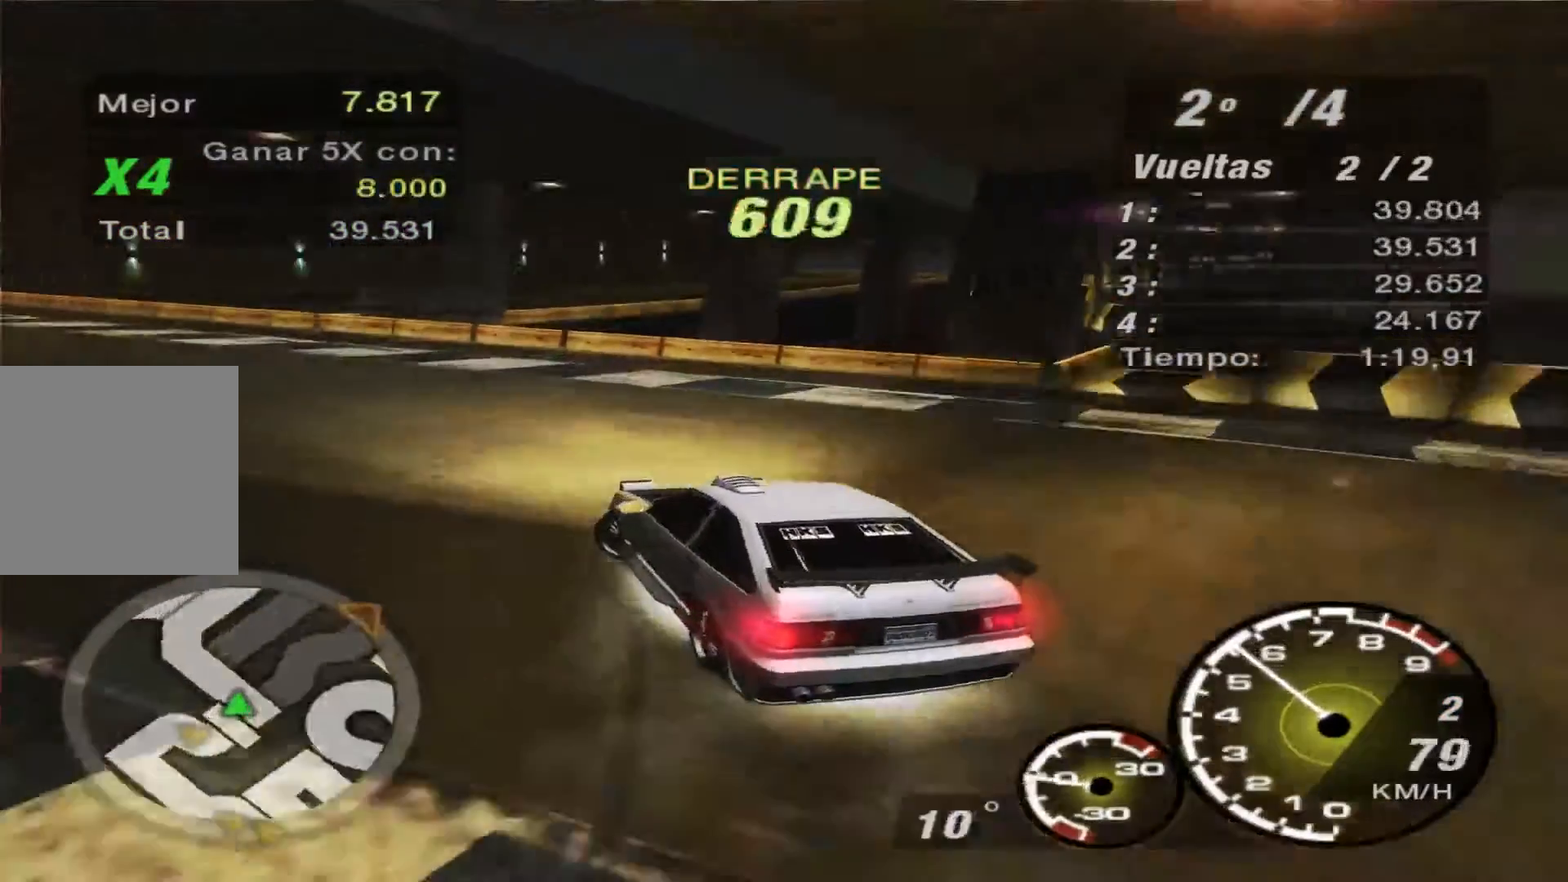
{"buttons": ["R2"], "left_stick": "left", "right_stick": "center", "events": [[33, "R2", "down"], [300, "R2", "up"], [367, "R2", "down"]]}
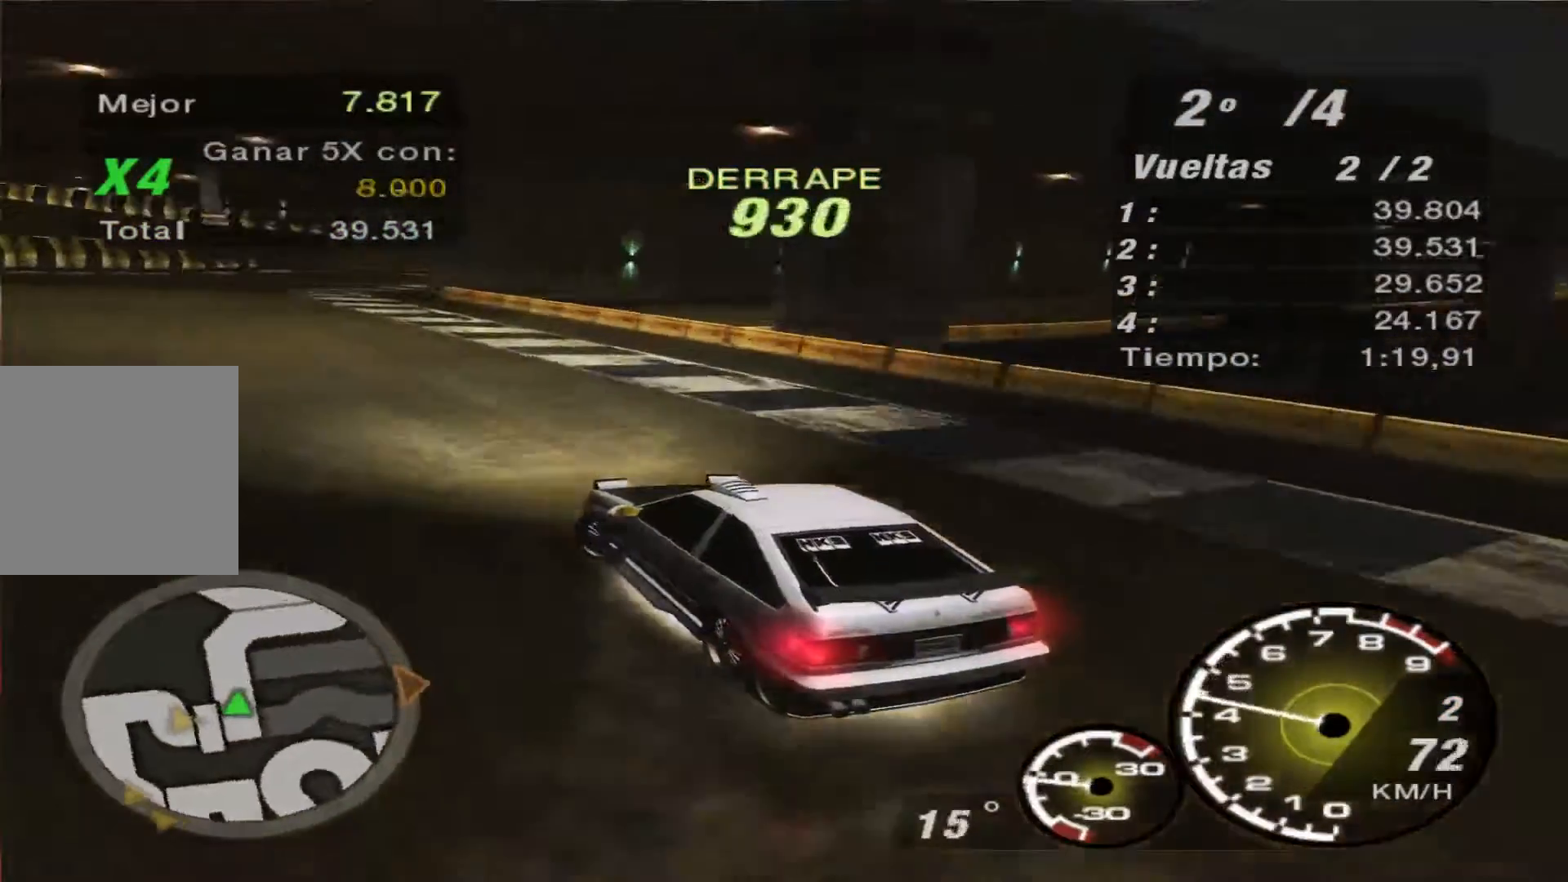
{"buttons": ["R2"], "left_stick": "right", "right_stick": "center", "events": [[100, "left_stick", "center"], [233, "left_stick", "right"]]}
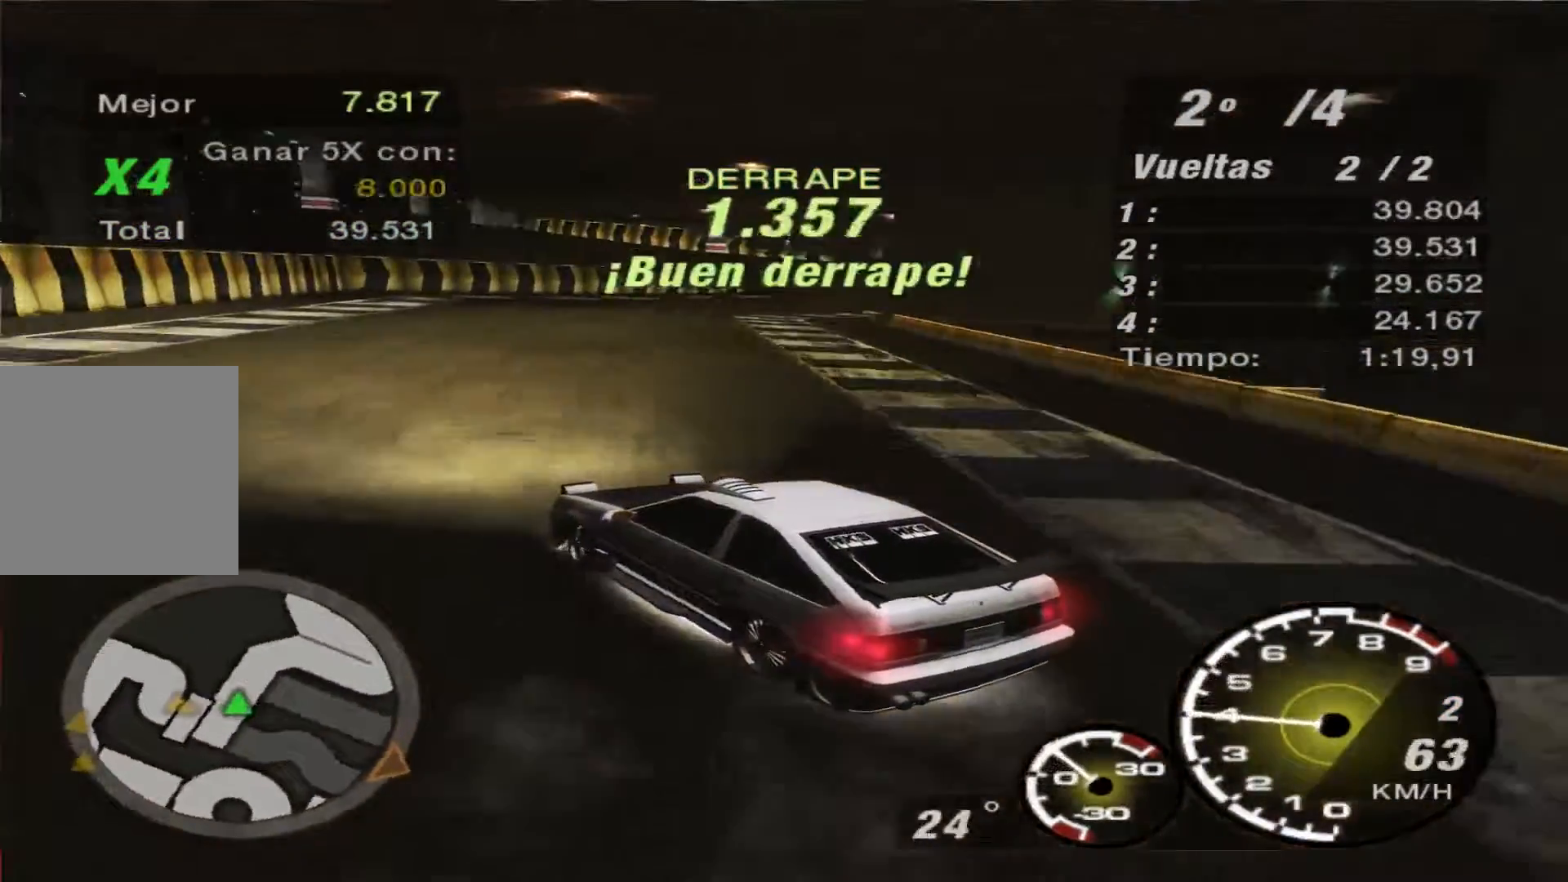
{"buttons": ["R2"], "left_stick": "right", "right_stick": "center", "events": [[433, "L1", "down"], [500, "L1", "up"]]}
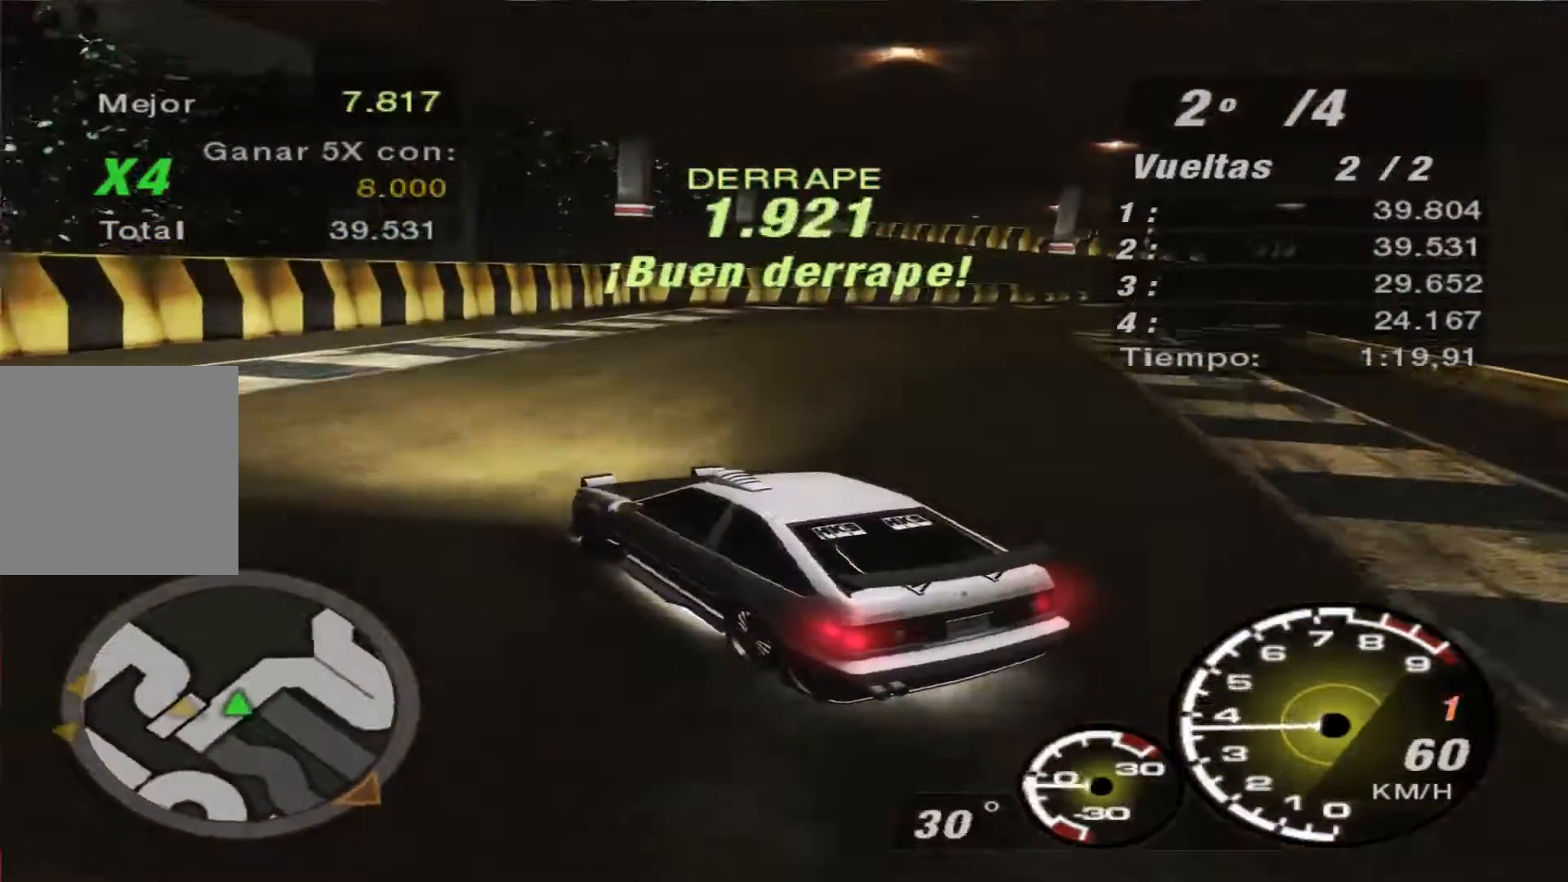
{"buttons": ["R2"], "left_stick": "center", "right_stick": "center", "events": [[500, "left_stick", "center"]]}
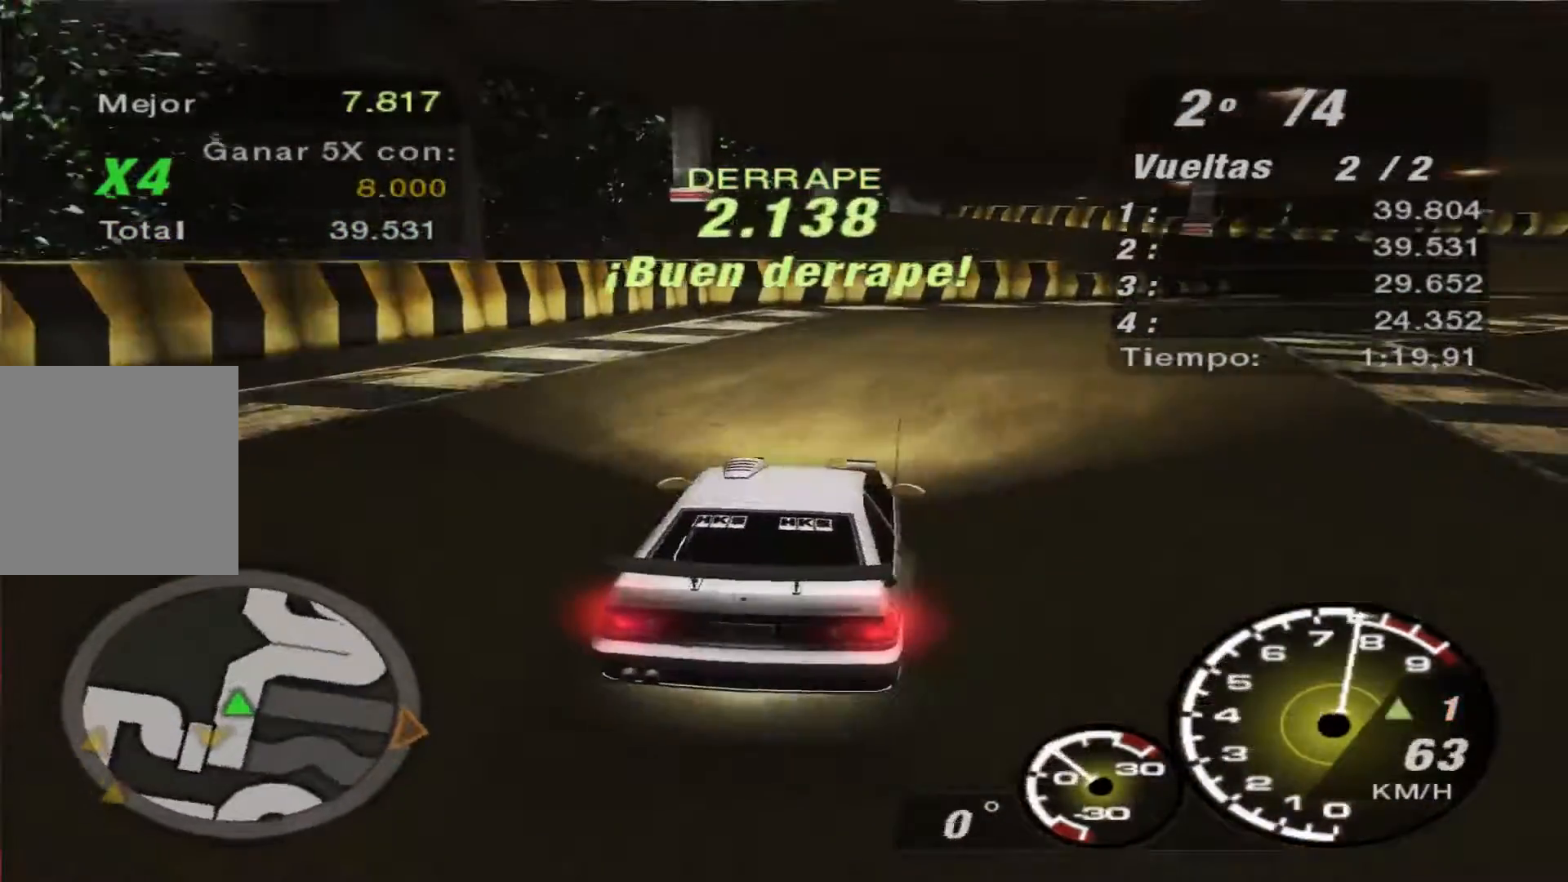
{"buttons": ["R2"], "left_stick": "right", "right_stick": "center", "events": [[233, "left_stick", "right"]]}
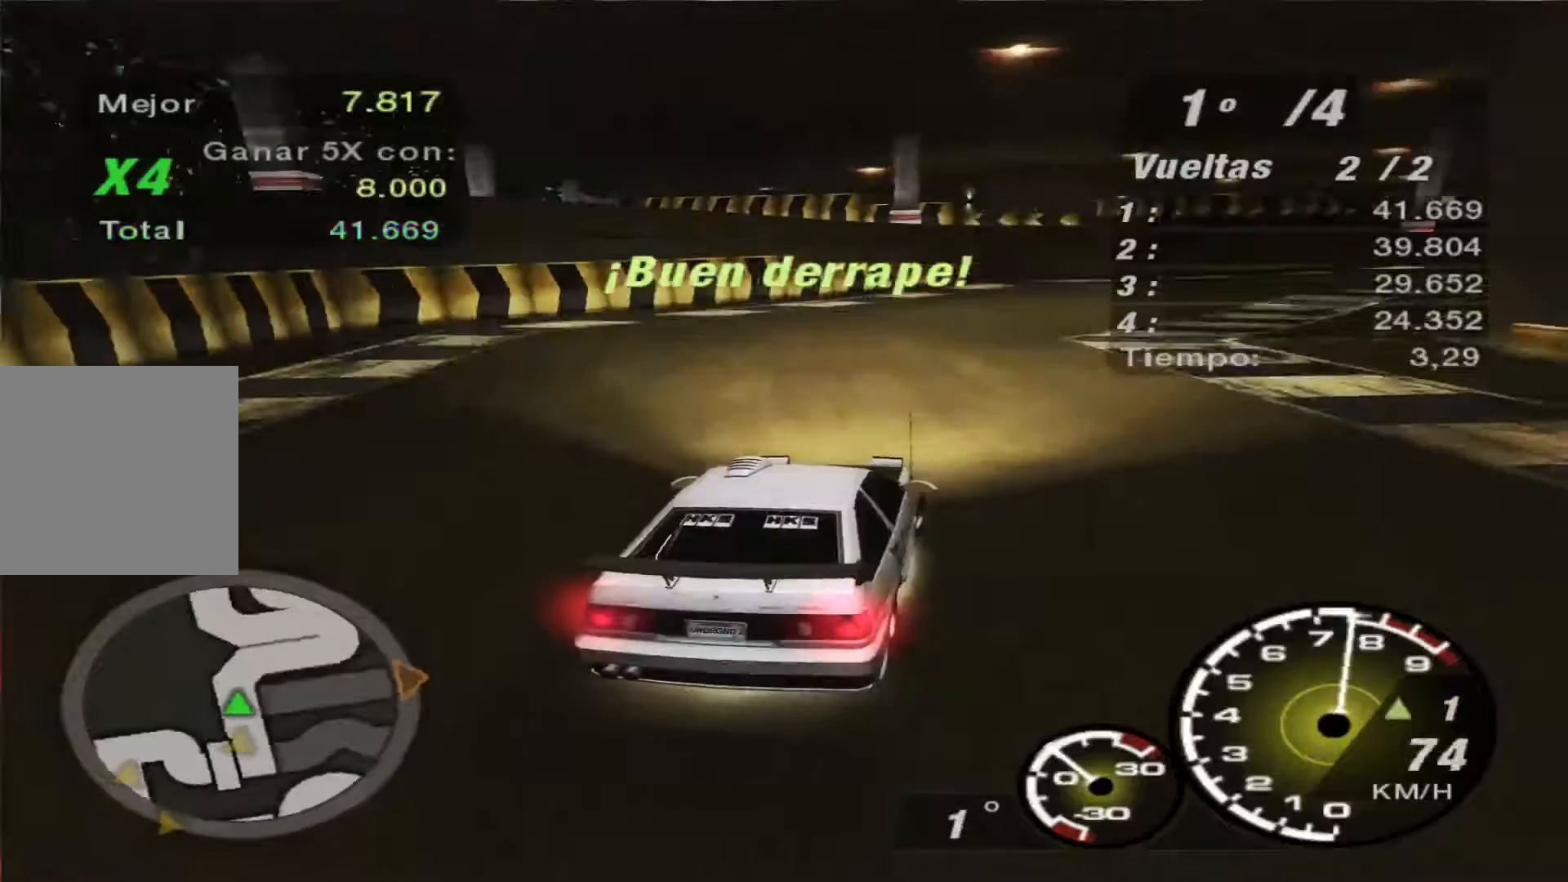
{"buttons": ["R1", "R2"], "left_stick": "center", "right_stick": "center", "events": [[333, "left_stick", "center"], [400, "R1", "down"]]}
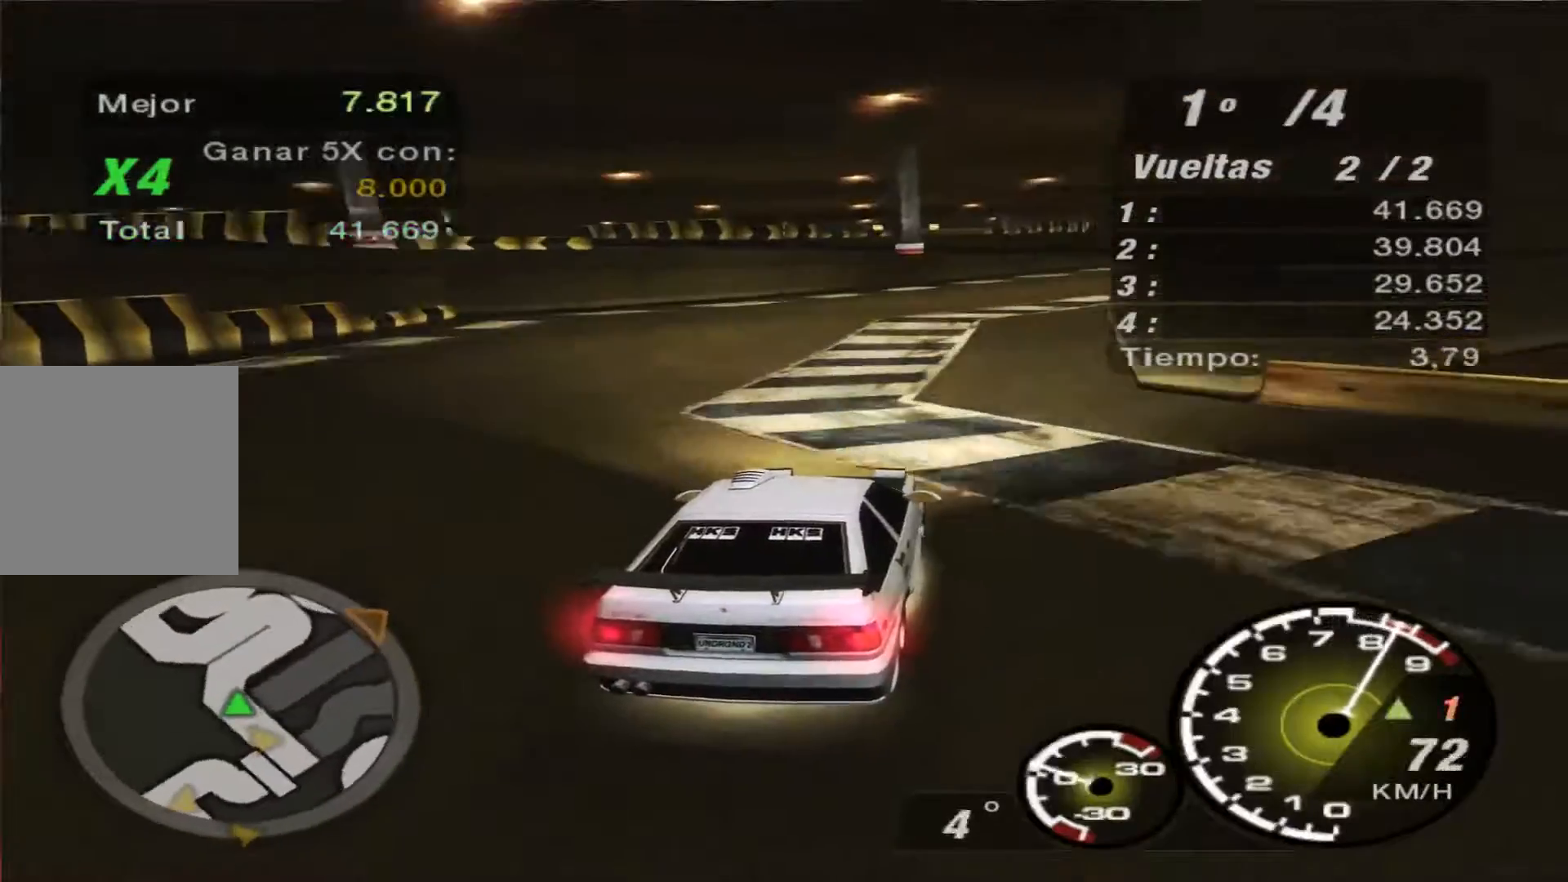
{"buttons": ["R2"], "left_stick": "center", "right_stick": "center", "events": [[33, "R1", "up"]]}
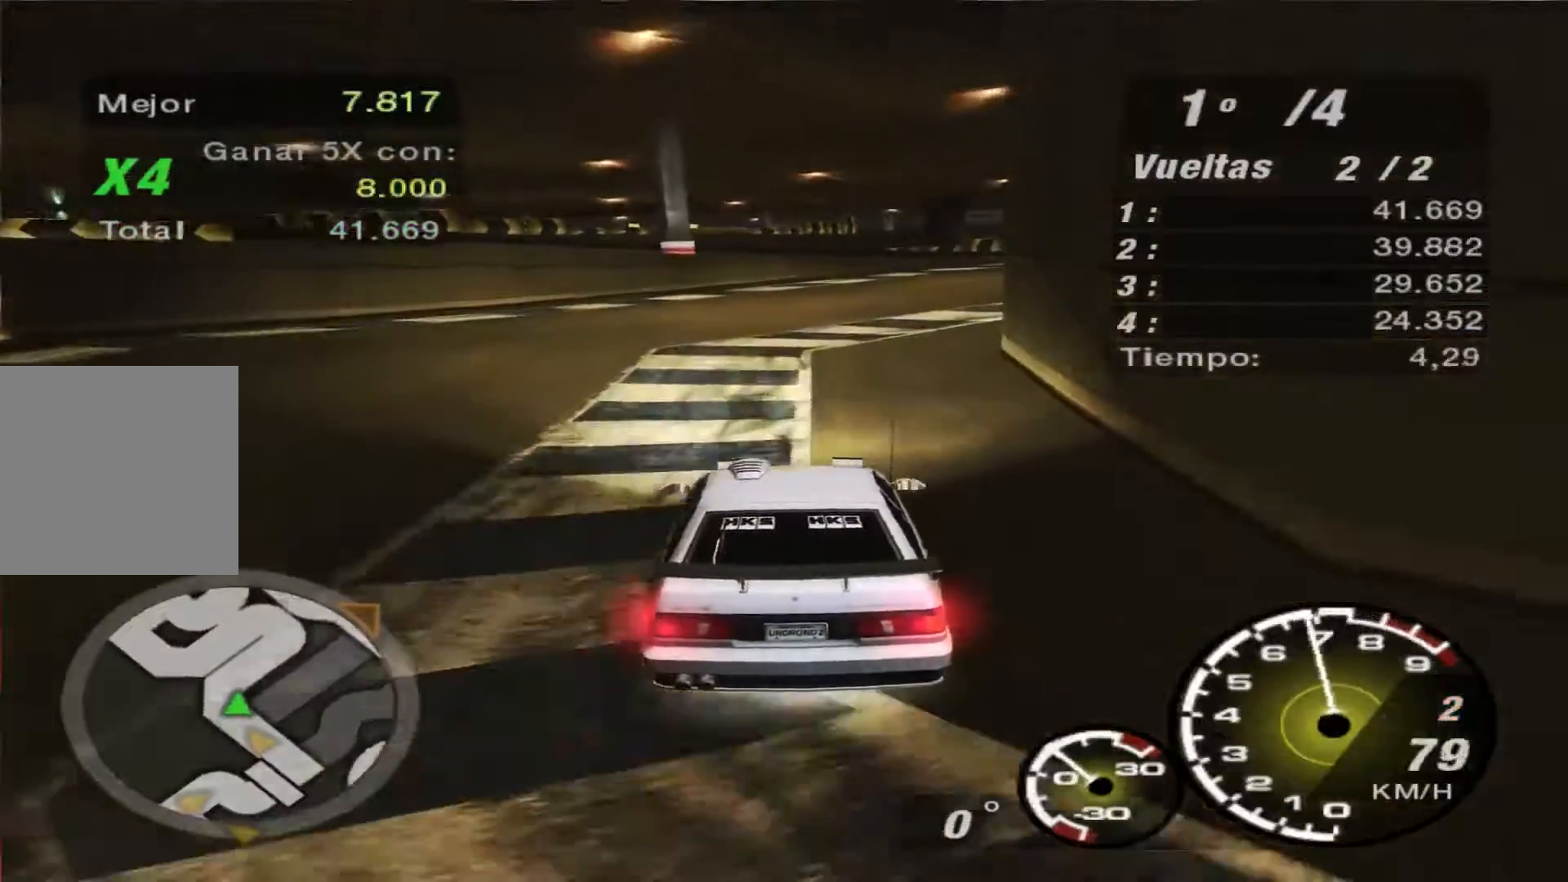
{"buttons": ["R2"], "left_stick": "right", "right_stick": "center", "events": [[133, "left_stick", "right"]]}
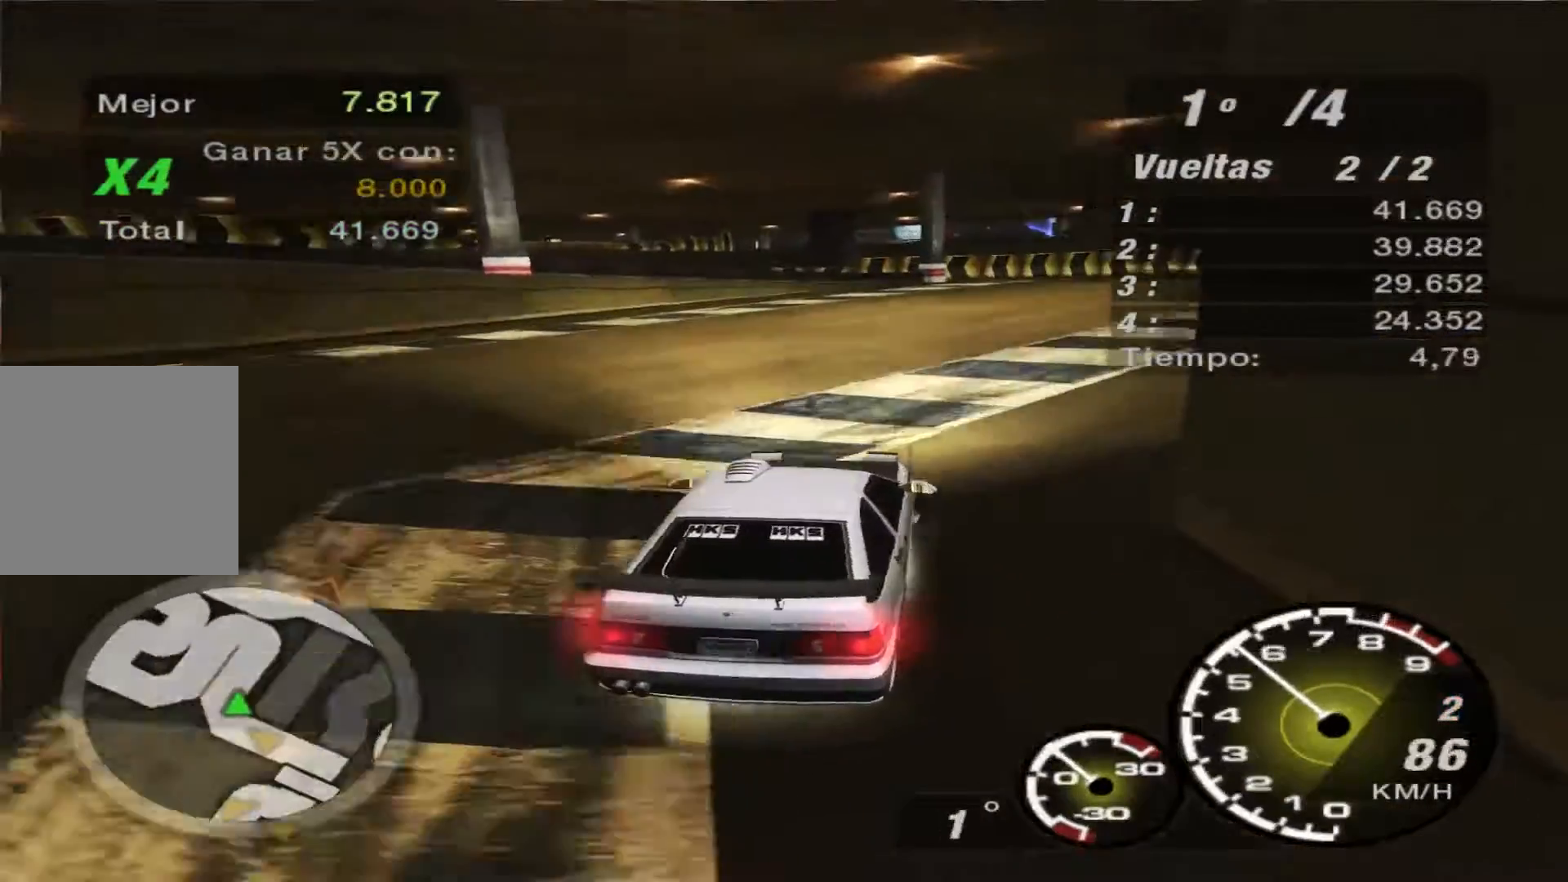
{"buttons": ["R2"], "left_stick": "center", "right_stick": "center", "events": [[400, "left_stick", "center"]]}
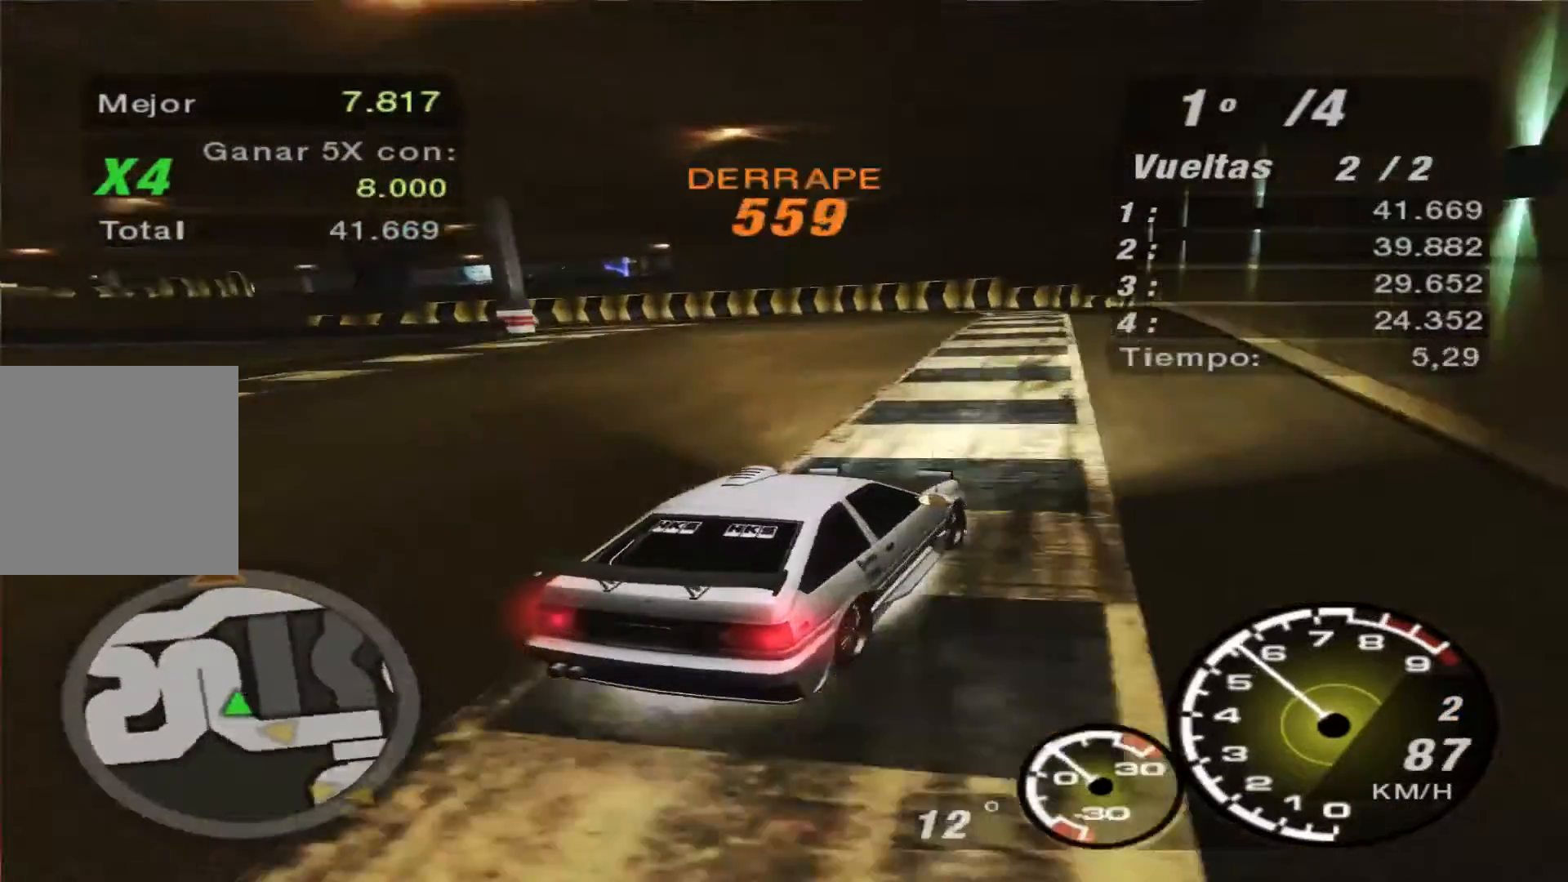
{"buttons": ["R2"], "left_stick": "left", "right_stick": "center", "events": [[33, "left_stick", "left"]]}
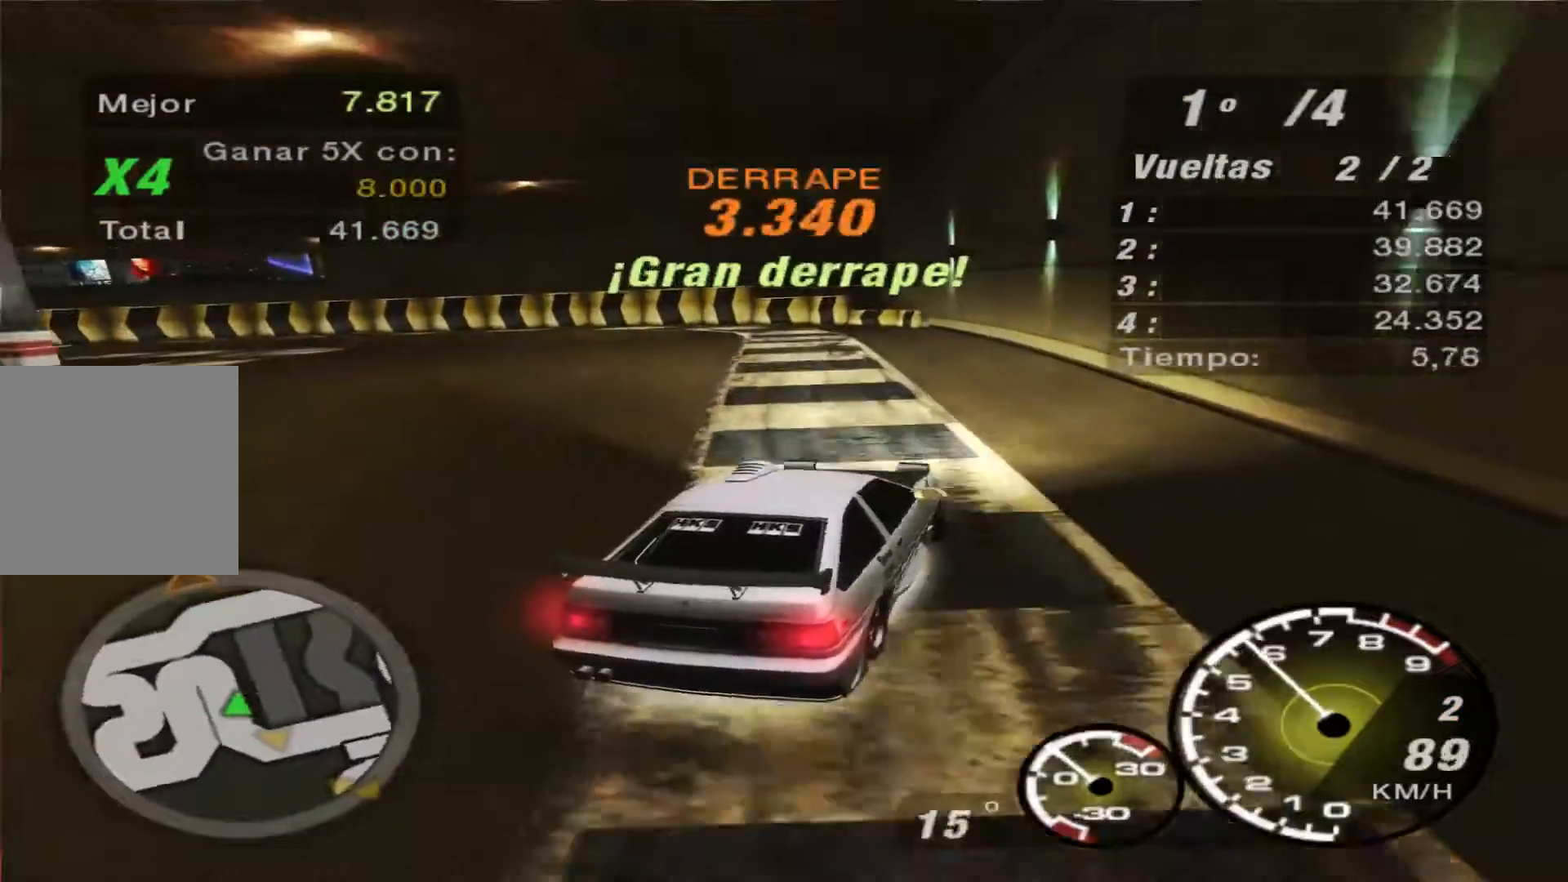
{"buttons": [], "left_stick": "center", "right_stick": "center", "events": [[67, "R2", "up"], [267, "left_stick", "center"]]}
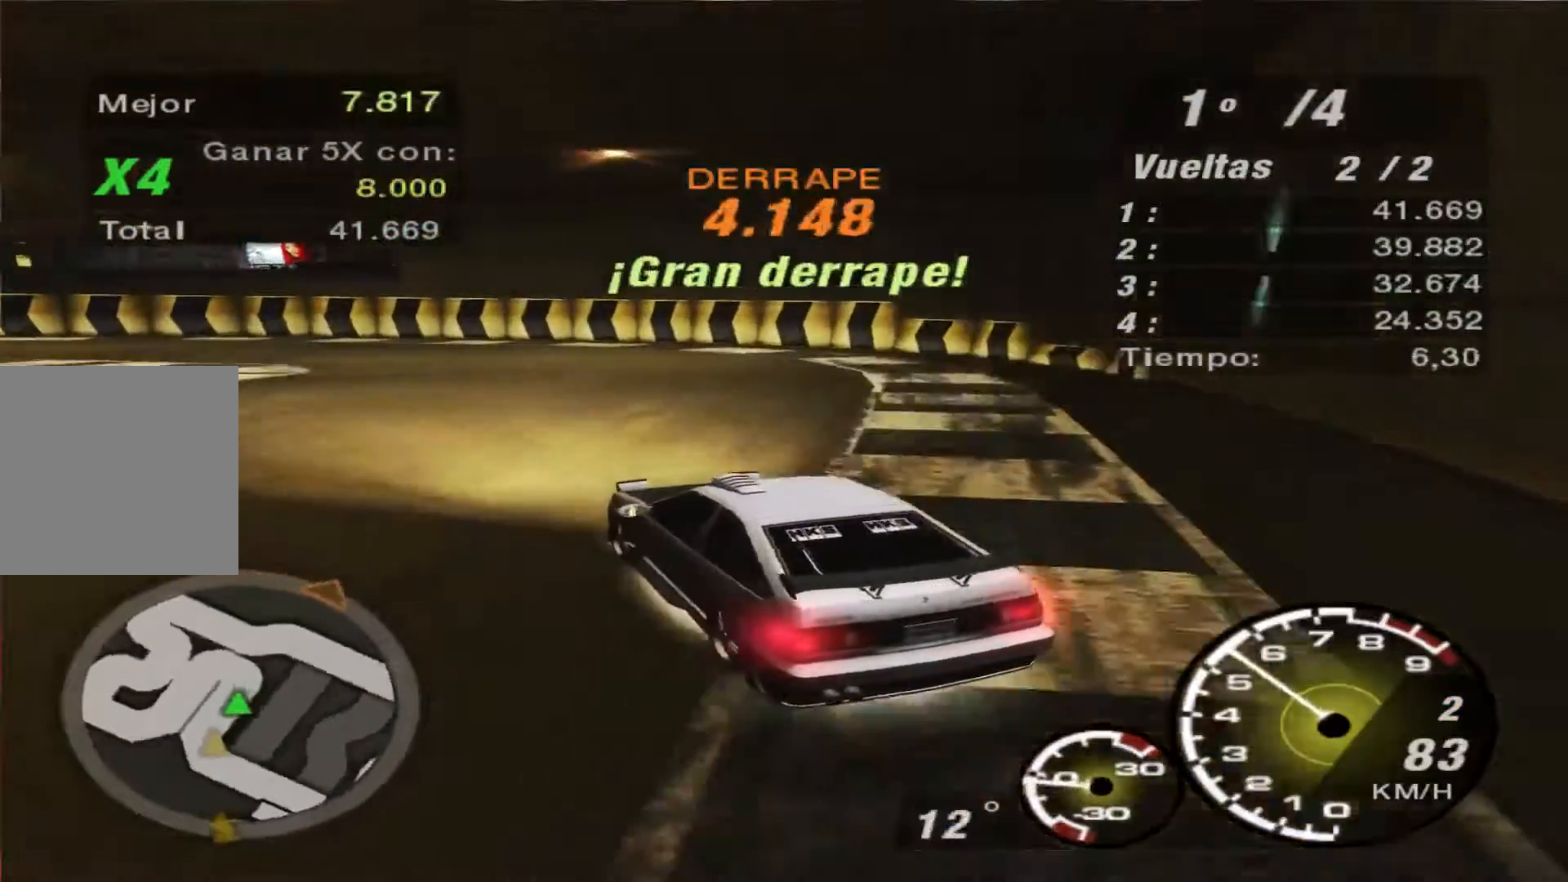
{"buttons": ["R2"], "left_stick": "center", "right_stick": "center", "events": [[300, "R2", "down"]]}